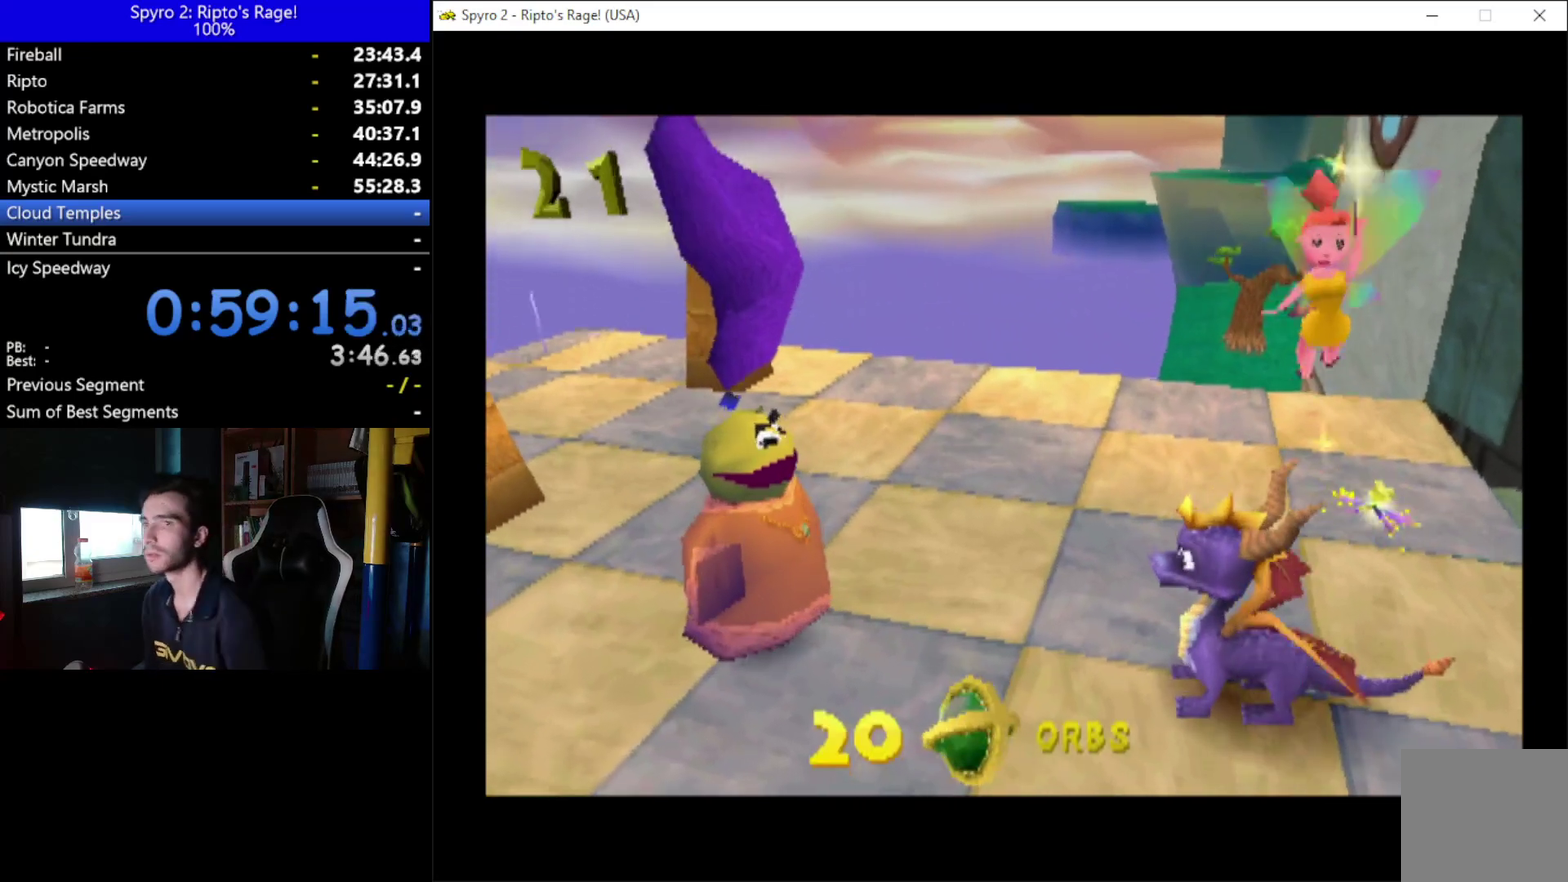
Gameplay with a controller (Xbox layout); each line is a JSON object with the inputs held at the frame after it. "events" lists button and stick changes between this image and that frame as [ms after this image, input, new state], when the widget could be followed in between. Not read: START.
{"buttons": [], "left_stick": "center", "right_stick": "center", "events": []}
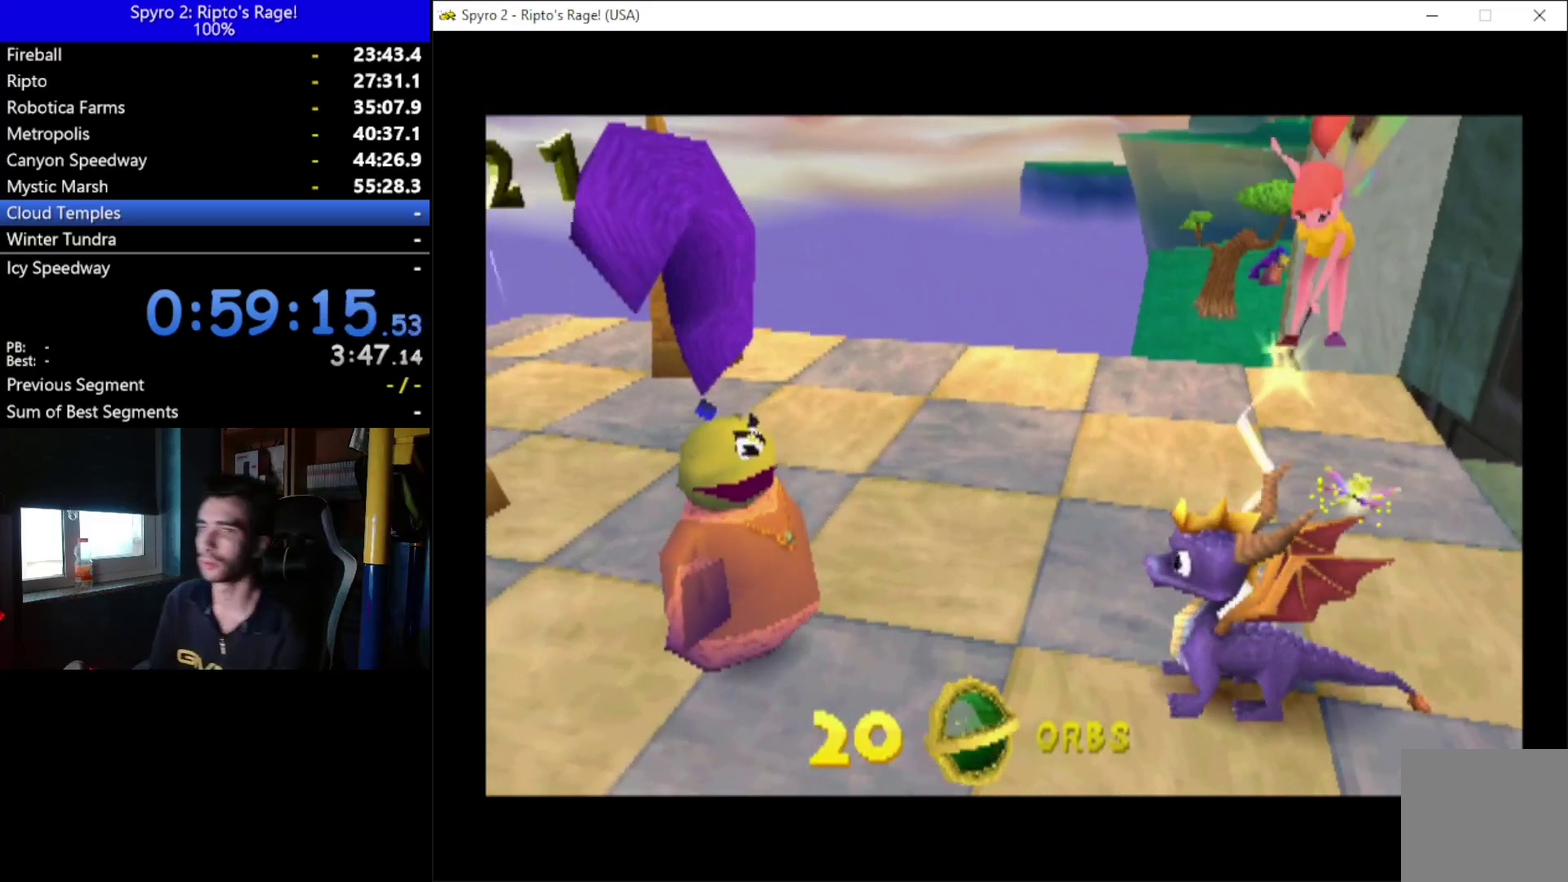
{"buttons": [], "left_stick": "center", "right_stick": "center", "events": []}
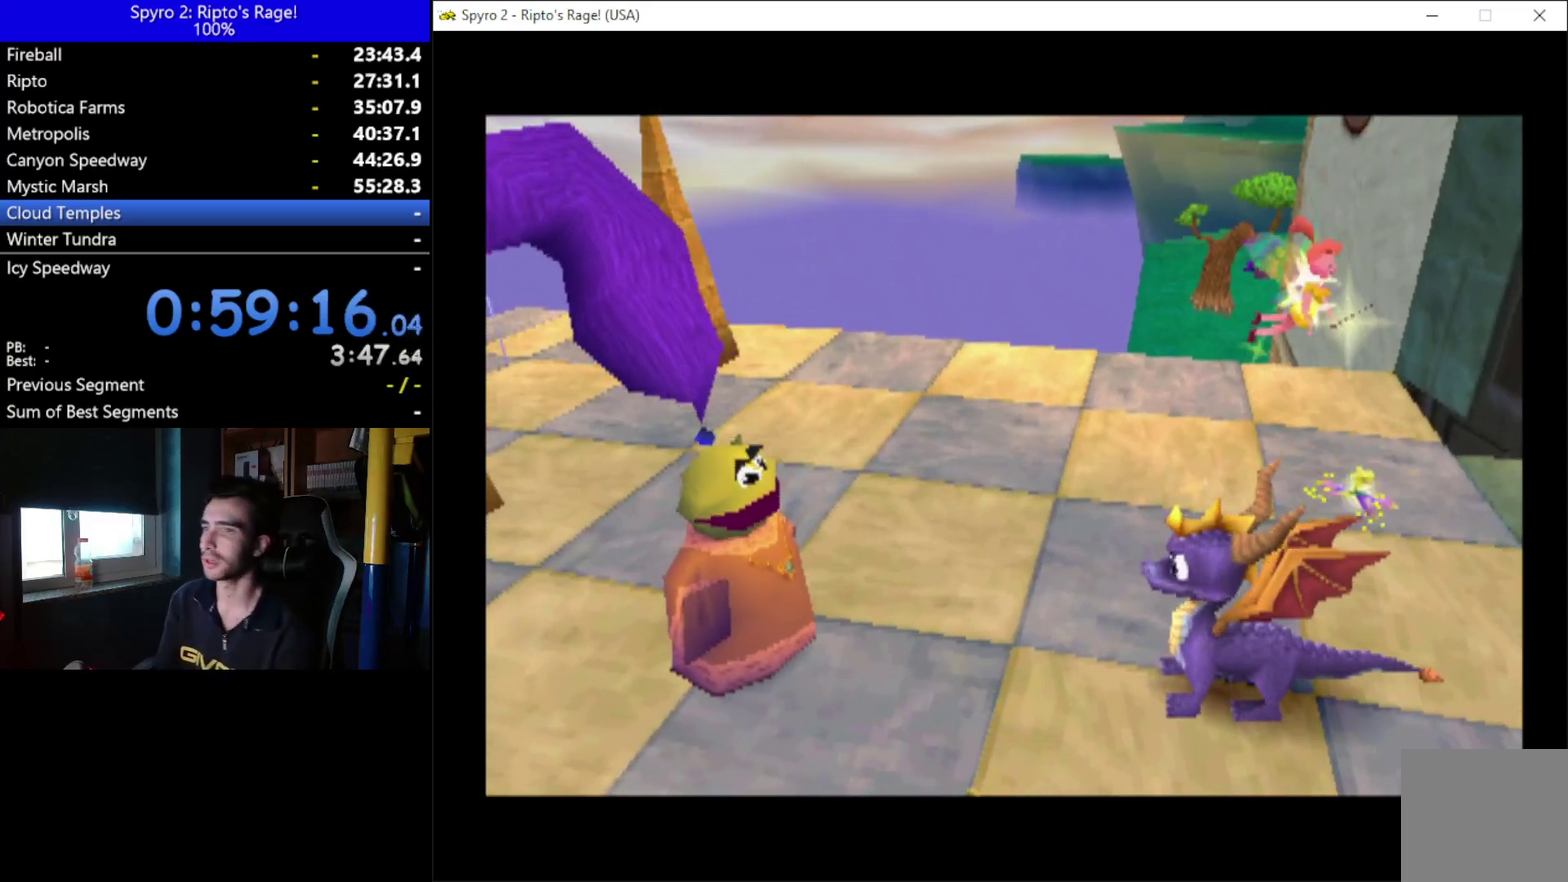
{"buttons": ["DPAD_RIGHT"], "left_stick": "center", "right_stick": "center", "events": [[67, "DPAD_RIGHT", "down"]]}
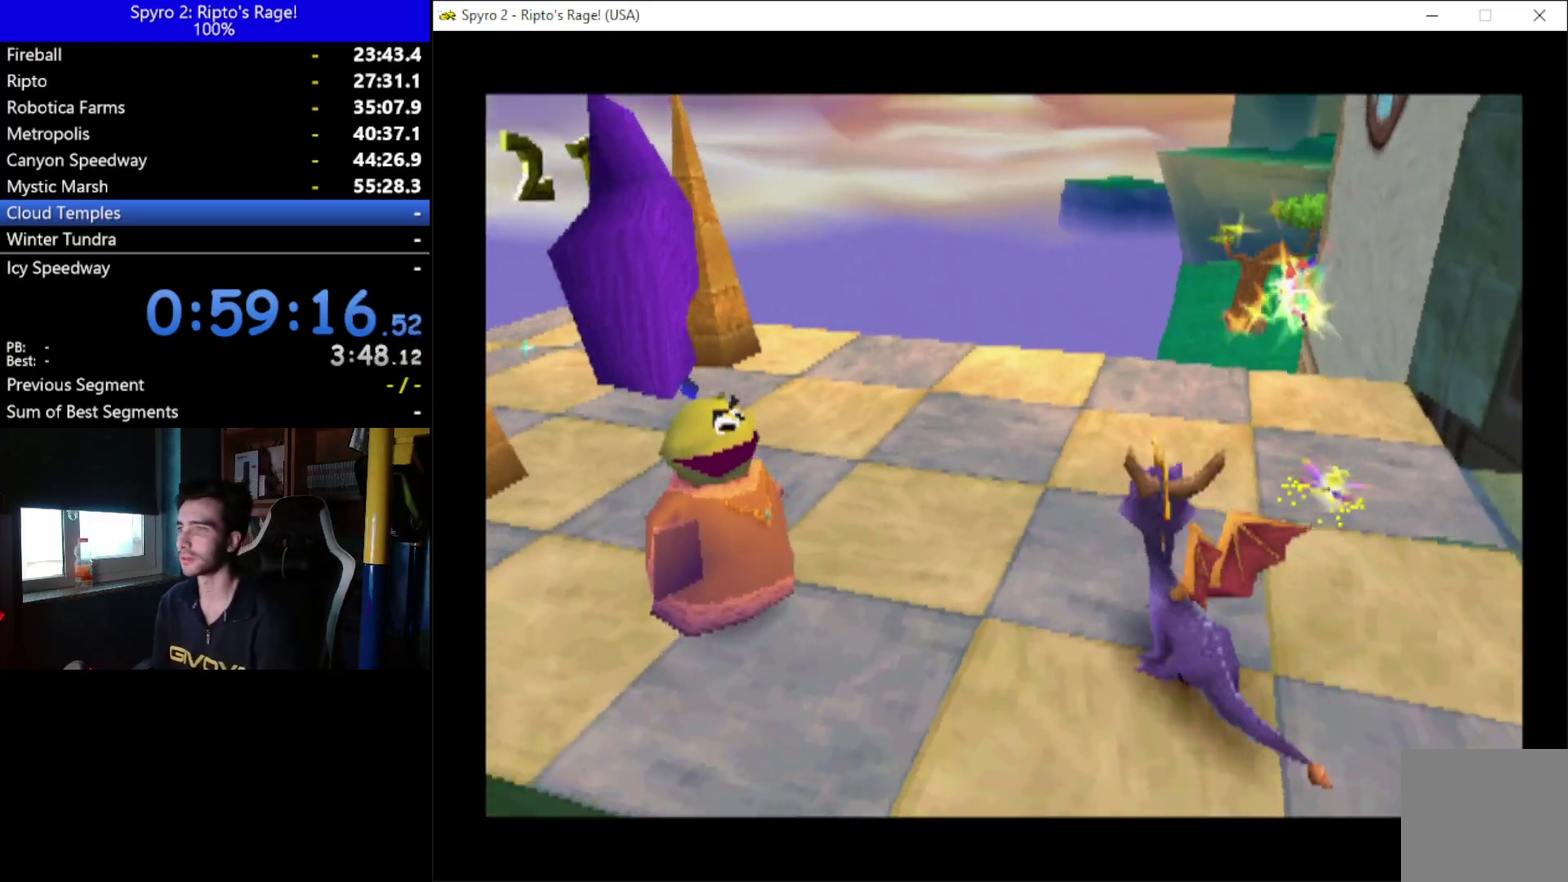
{"buttons": ["X"], "left_stick": "center", "right_stick": "center", "events": [[267, "X", "down"], [367, "DPAD_RIGHT", "up"]]}
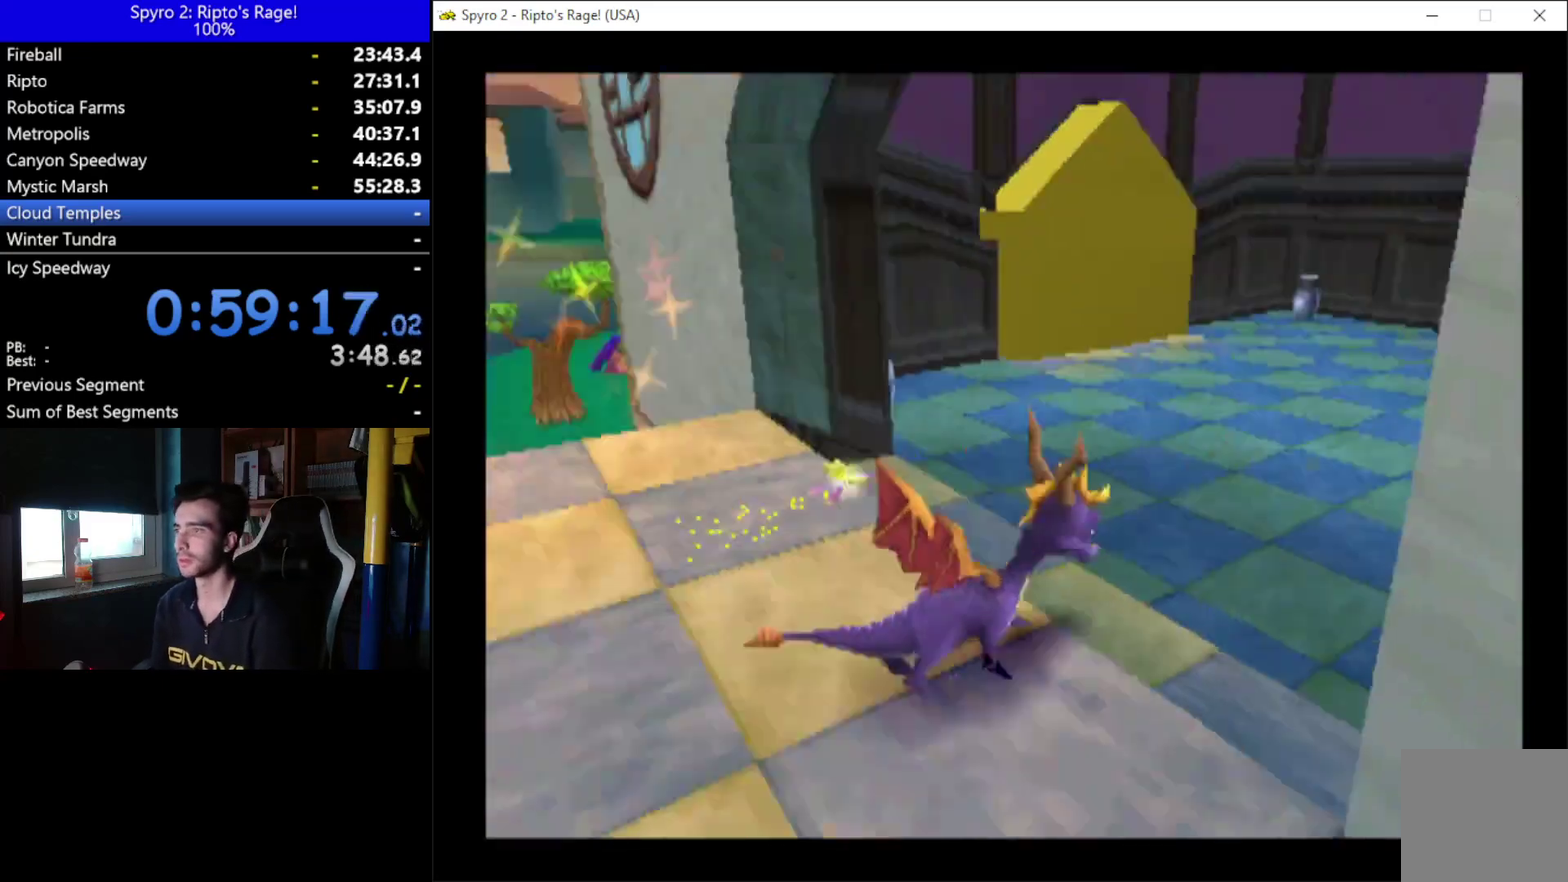
{"buttons": ["DPAD_LEFT"], "left_stick": "center", "right_stick": "center", "events": [[67, "DPAD_LEFT", "down"], [233, "X", "up"]]}
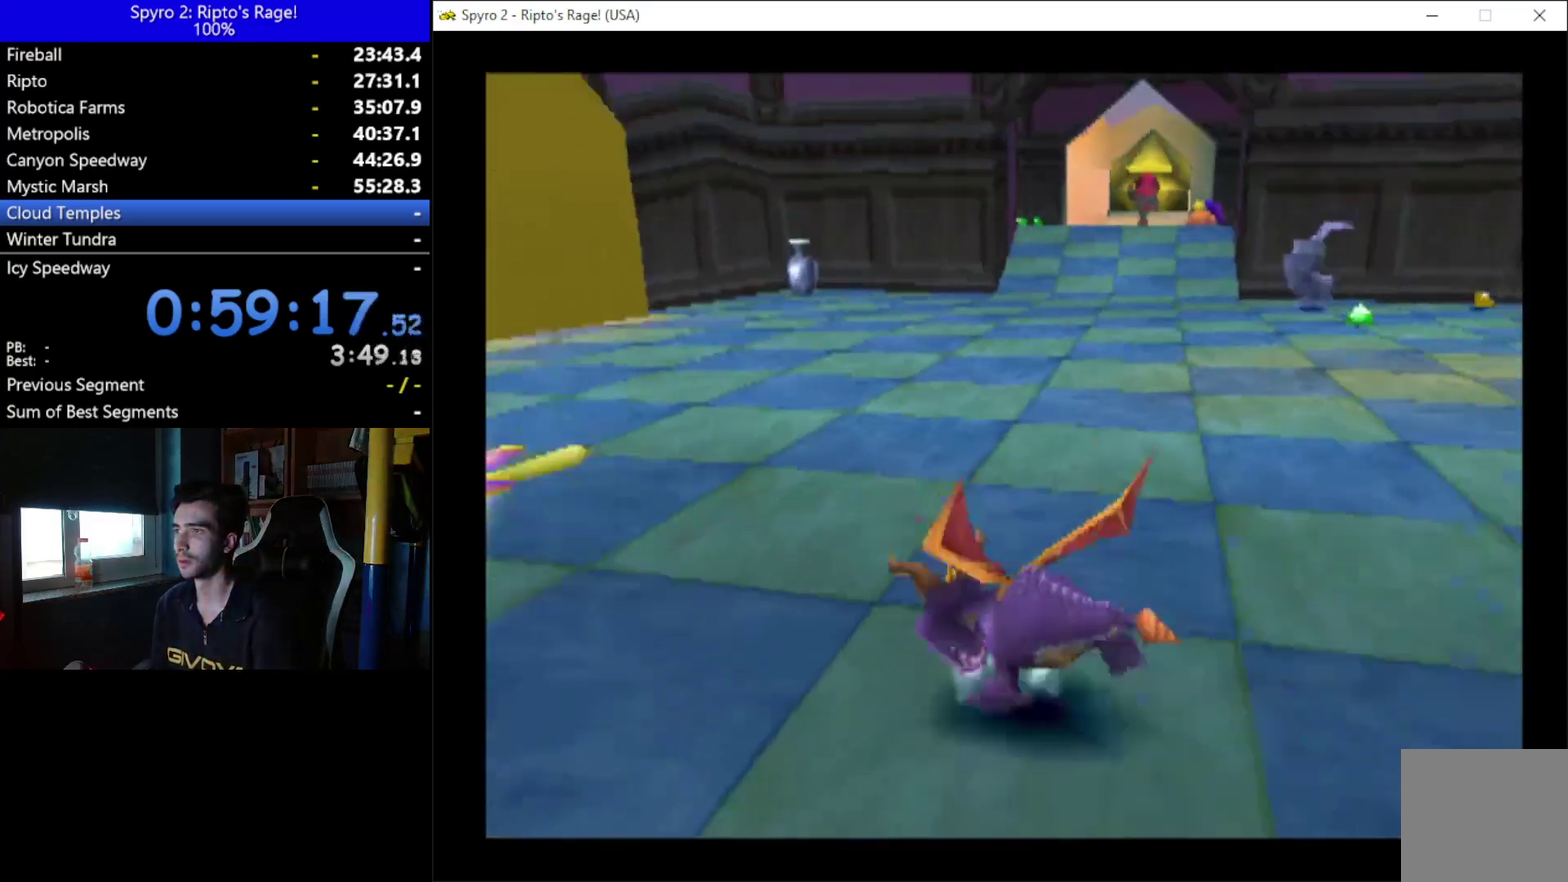
{"buttons": ["X"], "left_stick": "center", "right_stick": "center", "events": [[233, "X", "down"], [400, "DPAD_LEFT", "up"]]}
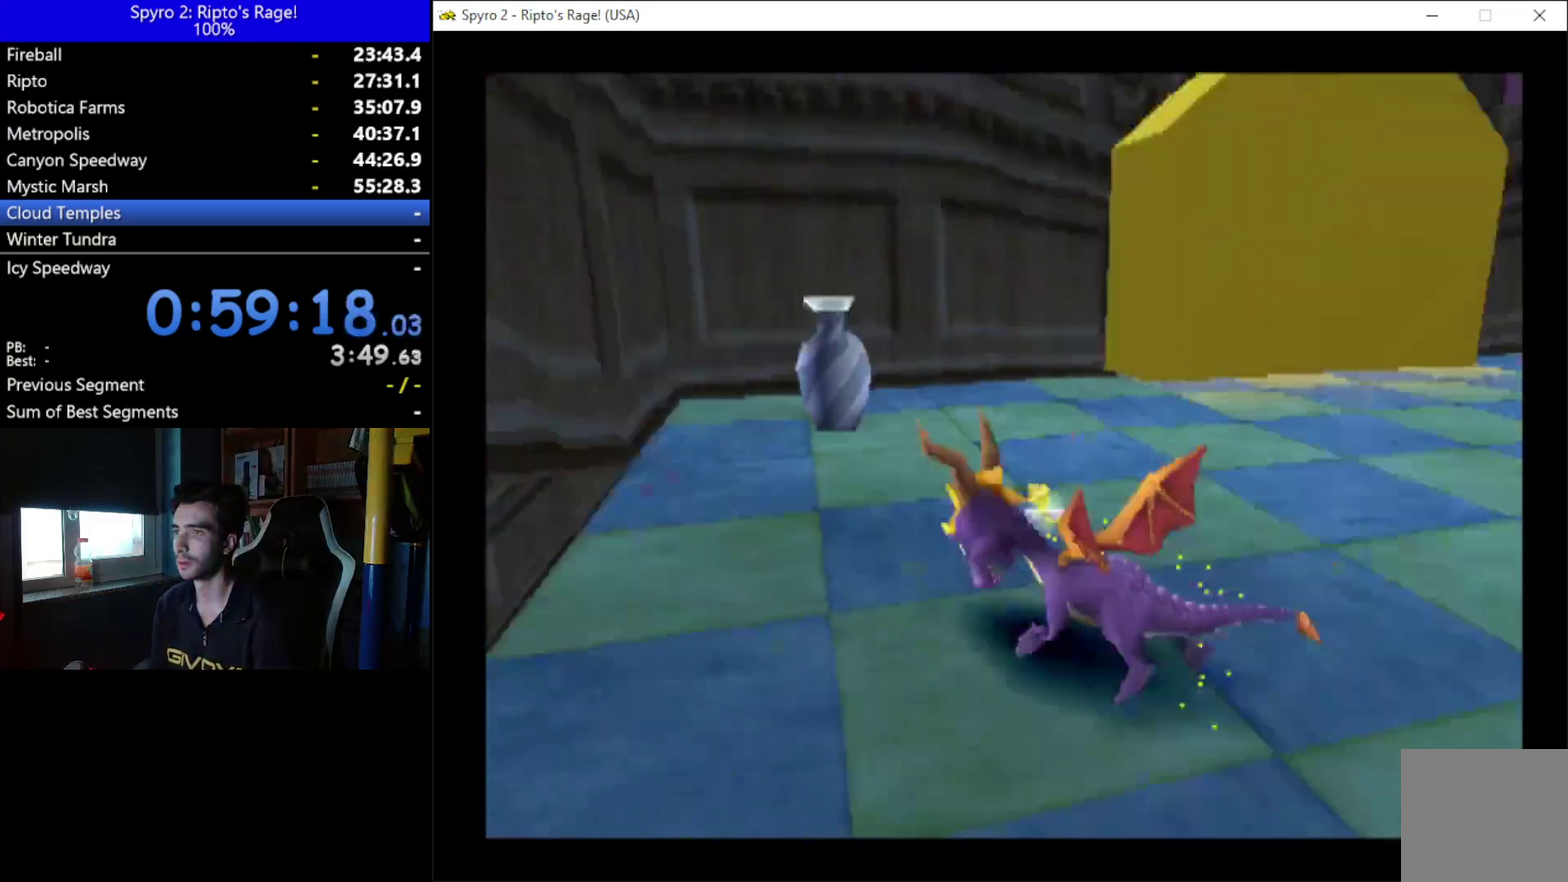
{"buttons": [], "left_stick": "center", "right_stick": "center", "events": [[67, "DPAD_RIGHT", "down"], [267, "X", "up"], [433, "DPAD_RIGHT", "up"]]}
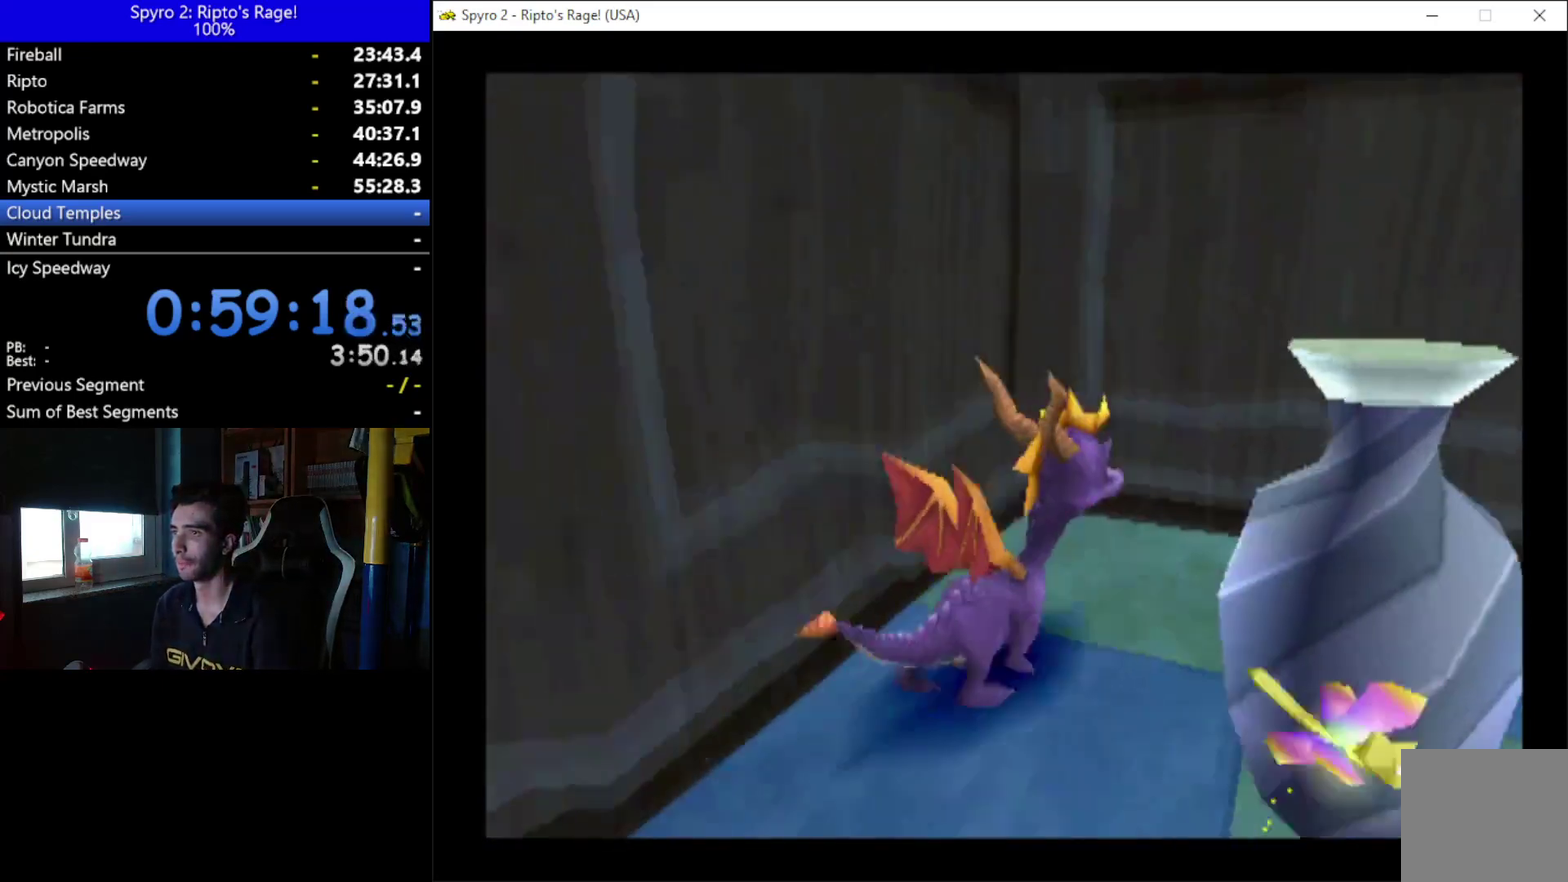
{"buttons": ["DPAD_DOWN"], "left_stick": "center", "right_stick": "center", "events": [[267, "DPAD_DOWN", "down"]]}
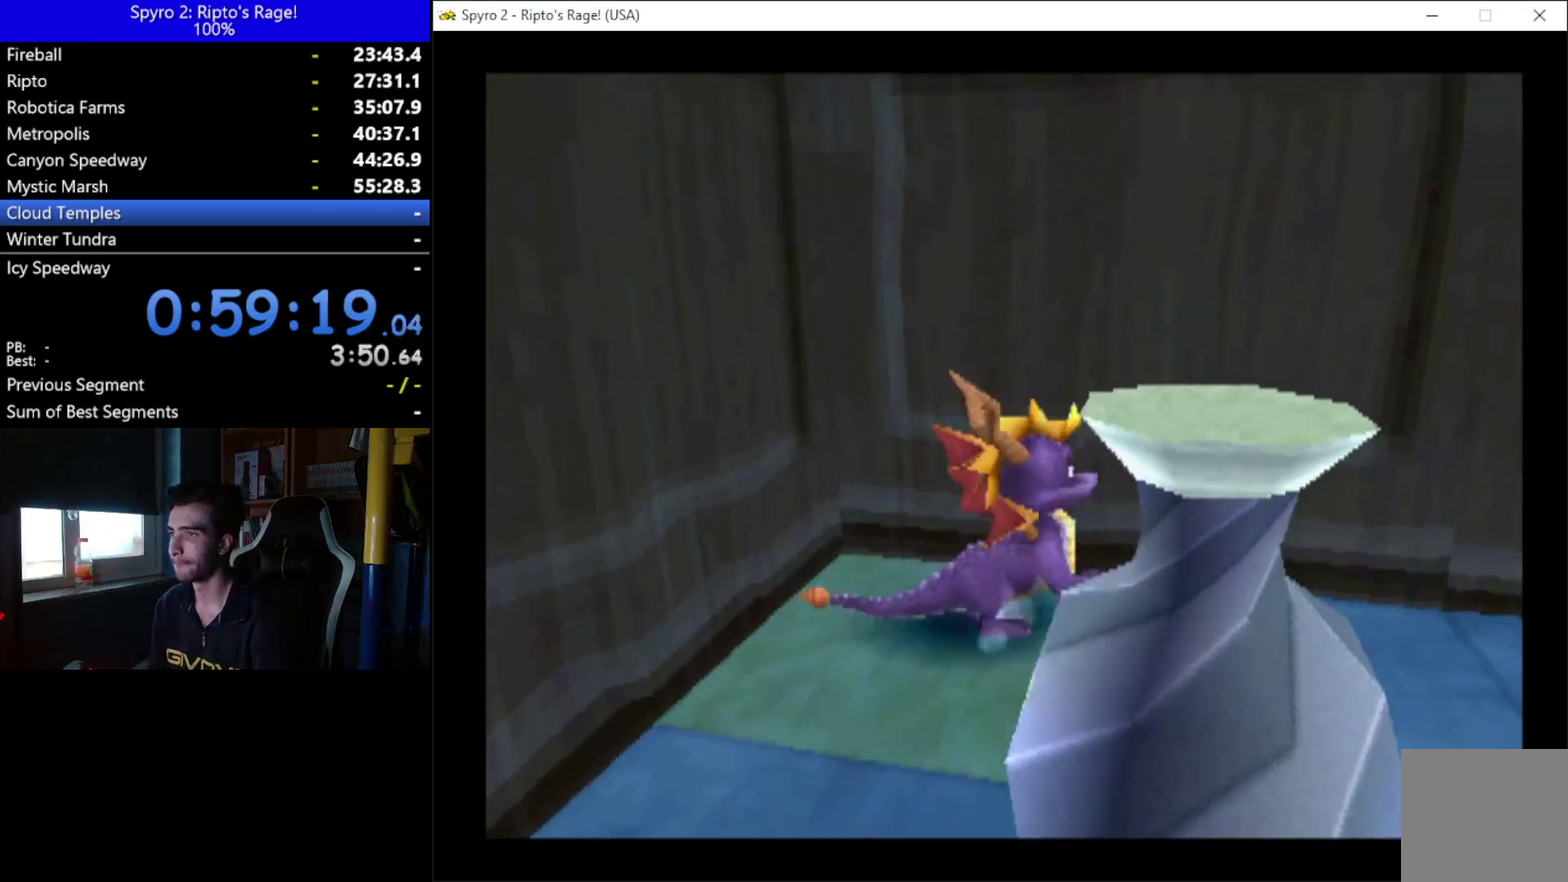
{"buttons": ["X"], "left_stick": "center", "right_stick": "center", "events": [[200, "X", "down"], [267, "DPAD_DOWN", "up"]]}
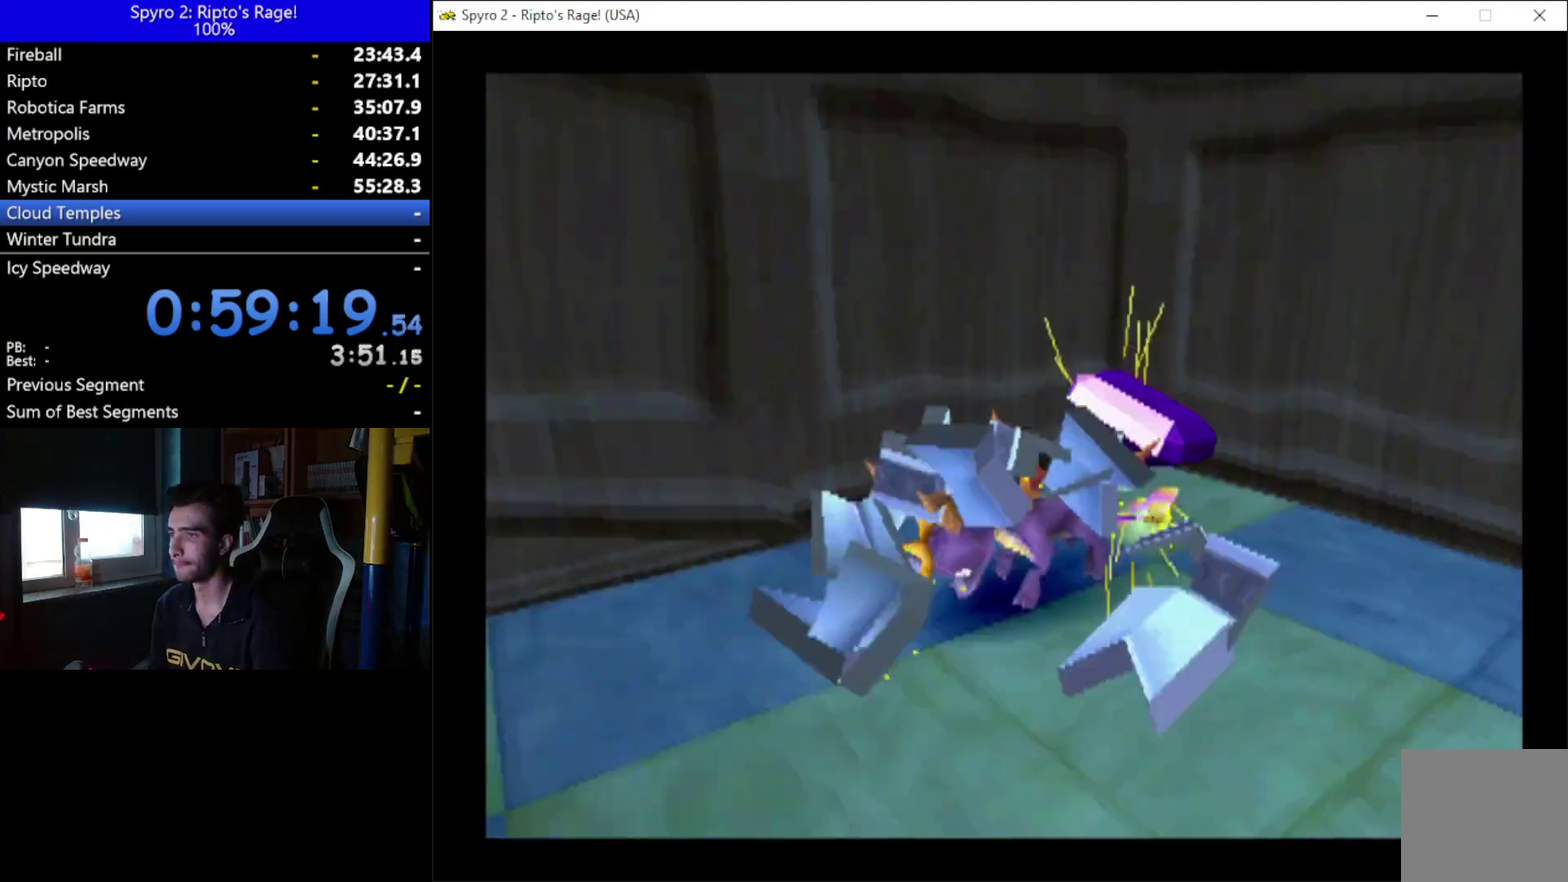
{"buttons": ["X", "DPAD_RIGHT"], "left_stick": "center", "right_stick": "center", "events": [[133, "DPAD_LEFT", "down"], [367, "DPAD_LEFT", "up"], [433, "DPAD_RIGHT", "down"]]}
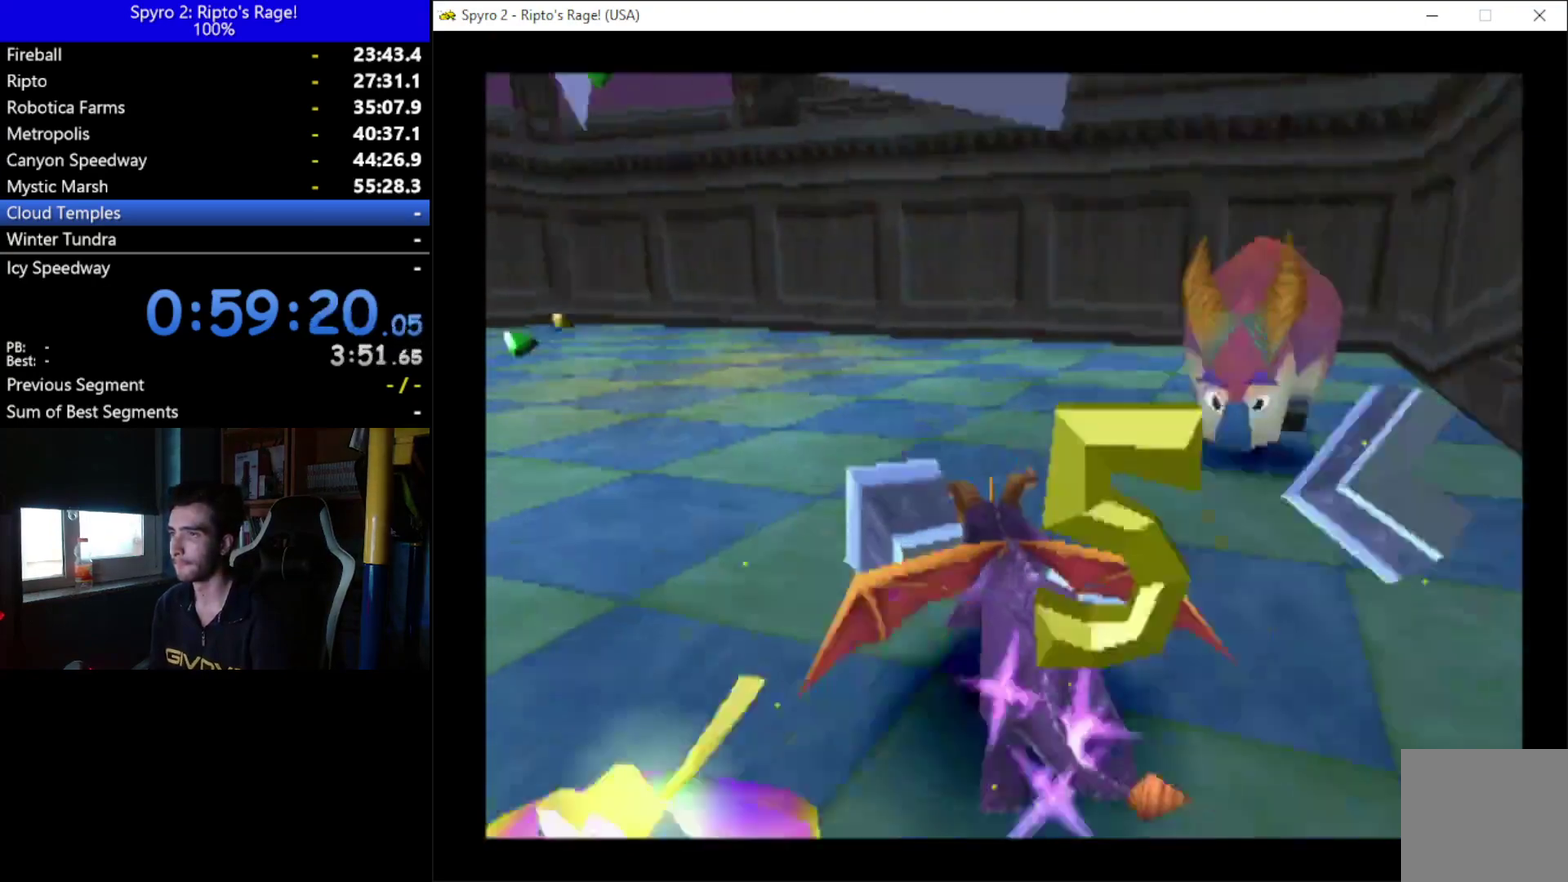
{"buttons": ["X", "DPAD_LEFT"], "left_stick": "center", "right_stick": "center", "events": [[167, "DPAD_RIGHT", "up"], [300, "DPAD_LEFT", "down"]]}
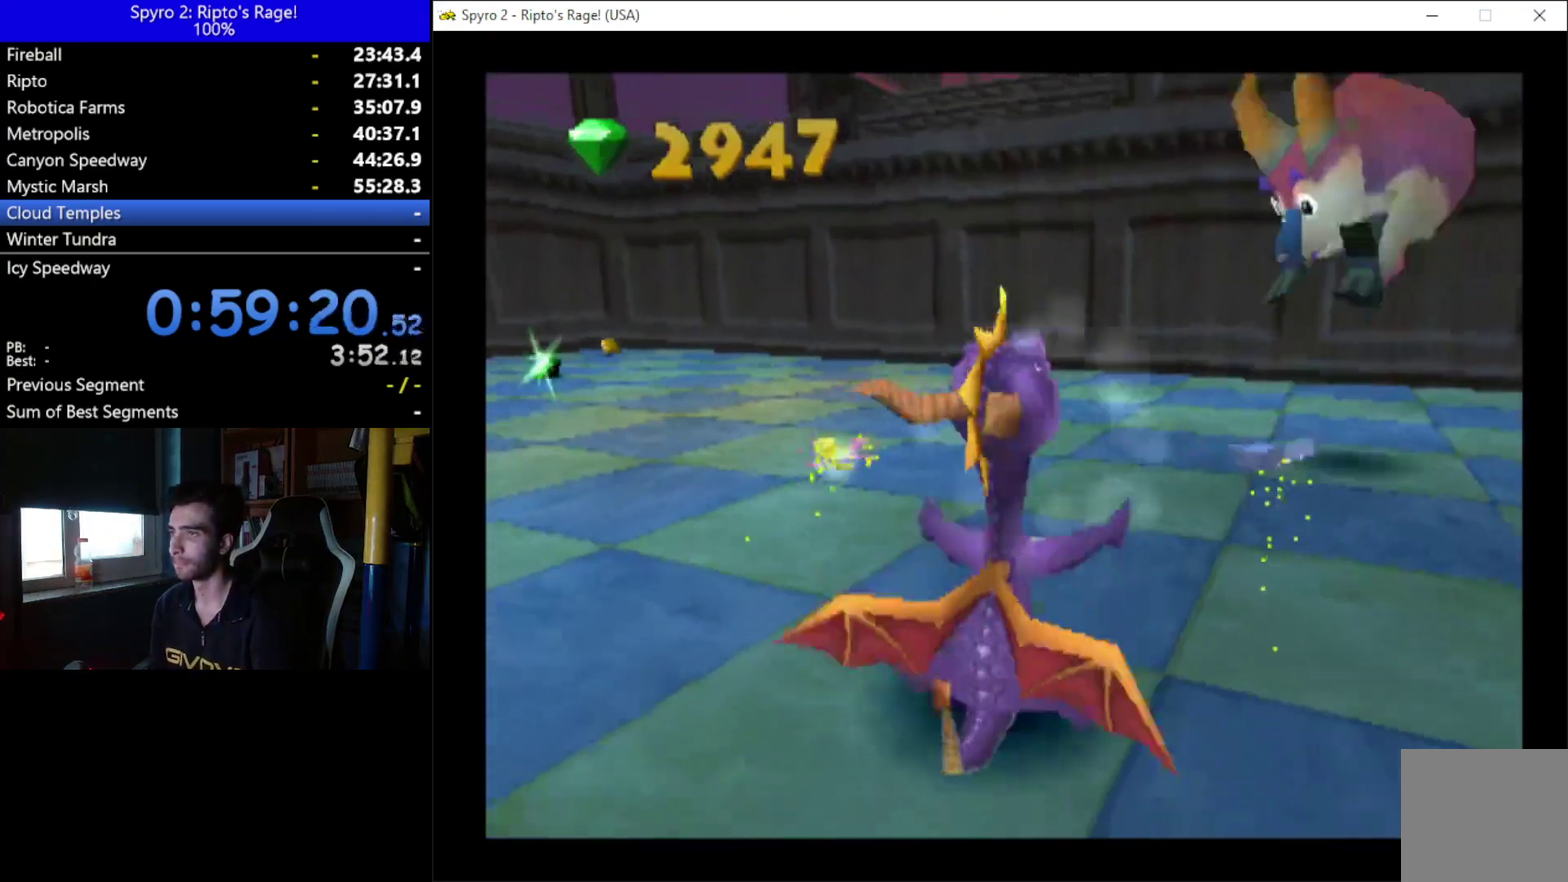
{"buttons": ["X", "DPAD_LEFT"], "left_stick": "center", "right_stick": "center", "events": []}
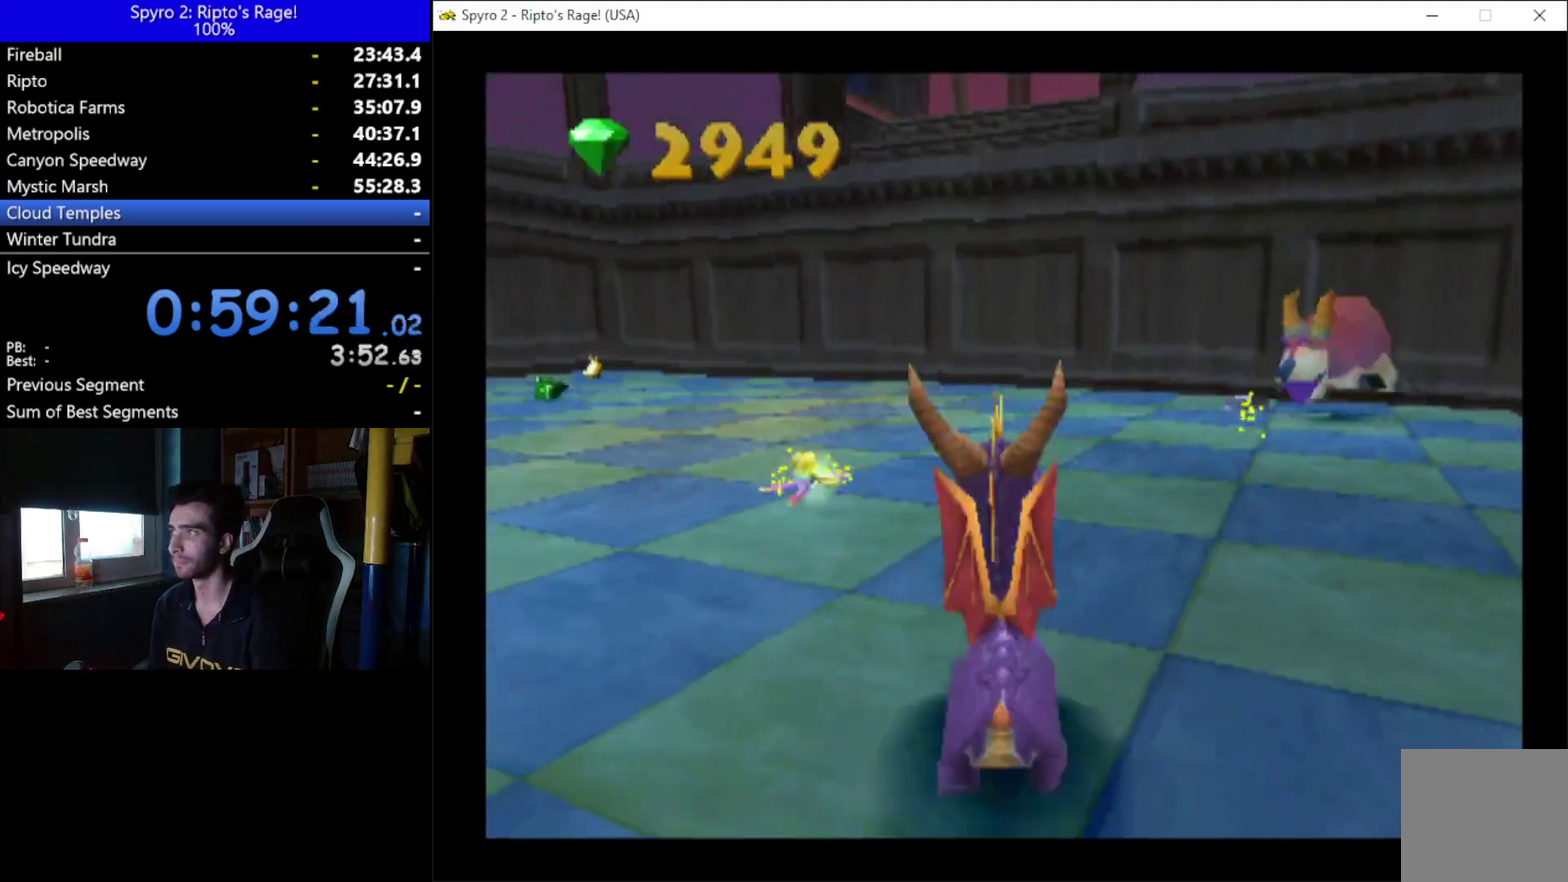
{"buttons": ["X"], "left_stick": "center", "right_stick": "center", "events": [[33, "DPAD_LEFT", "up"], [167, "DPAD_LEFT", "down"], [433, "DPAD_LEFT", "up"]]}
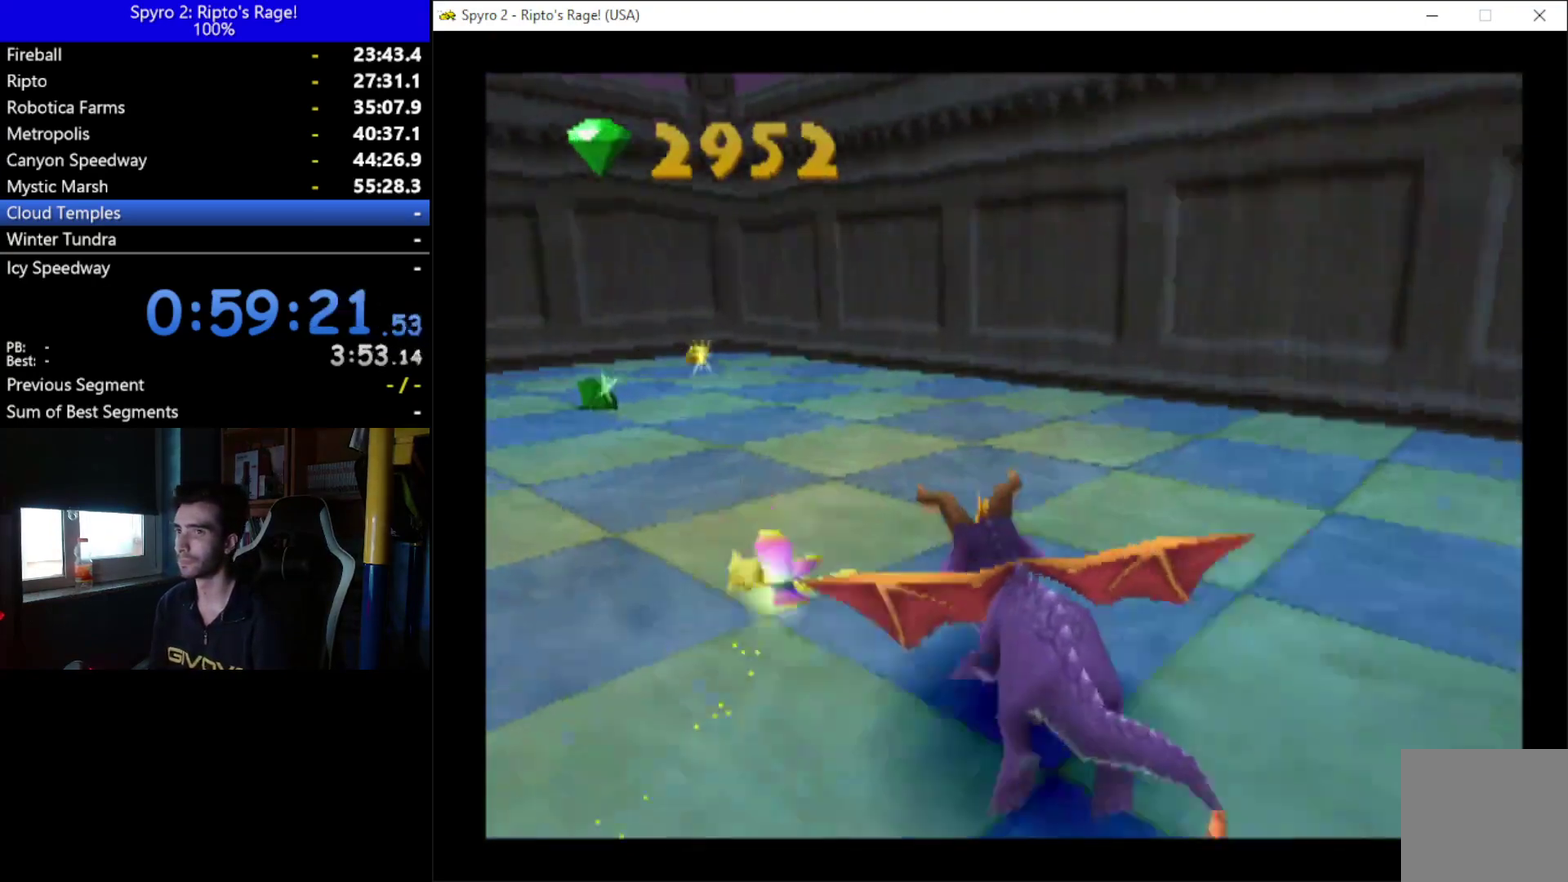
{"buttons": ["X"], "left_stick": "center", "right_stick": "center", "events": [[233, "DPAD_LEFT", "down"], [333, "DPAD_LEFT", "up"]]}
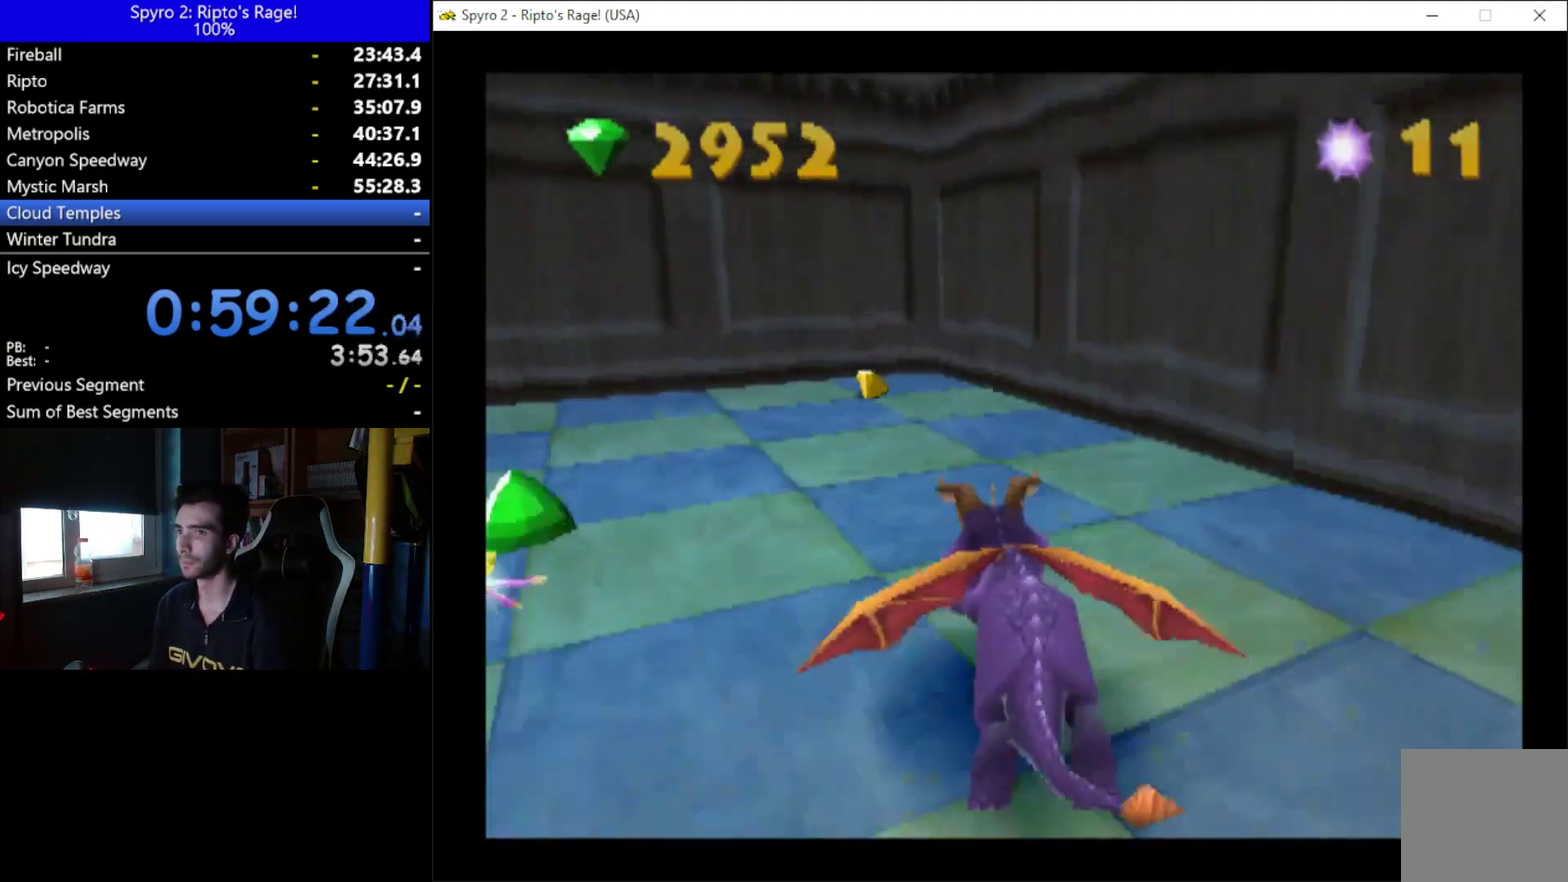
{"buttons": ["DPAD_LEFT"], "left_stick": "center", "right_stick": "center", "events": [[100, "DPAD_LEFT", "down"], [233, "X", "up"]]}
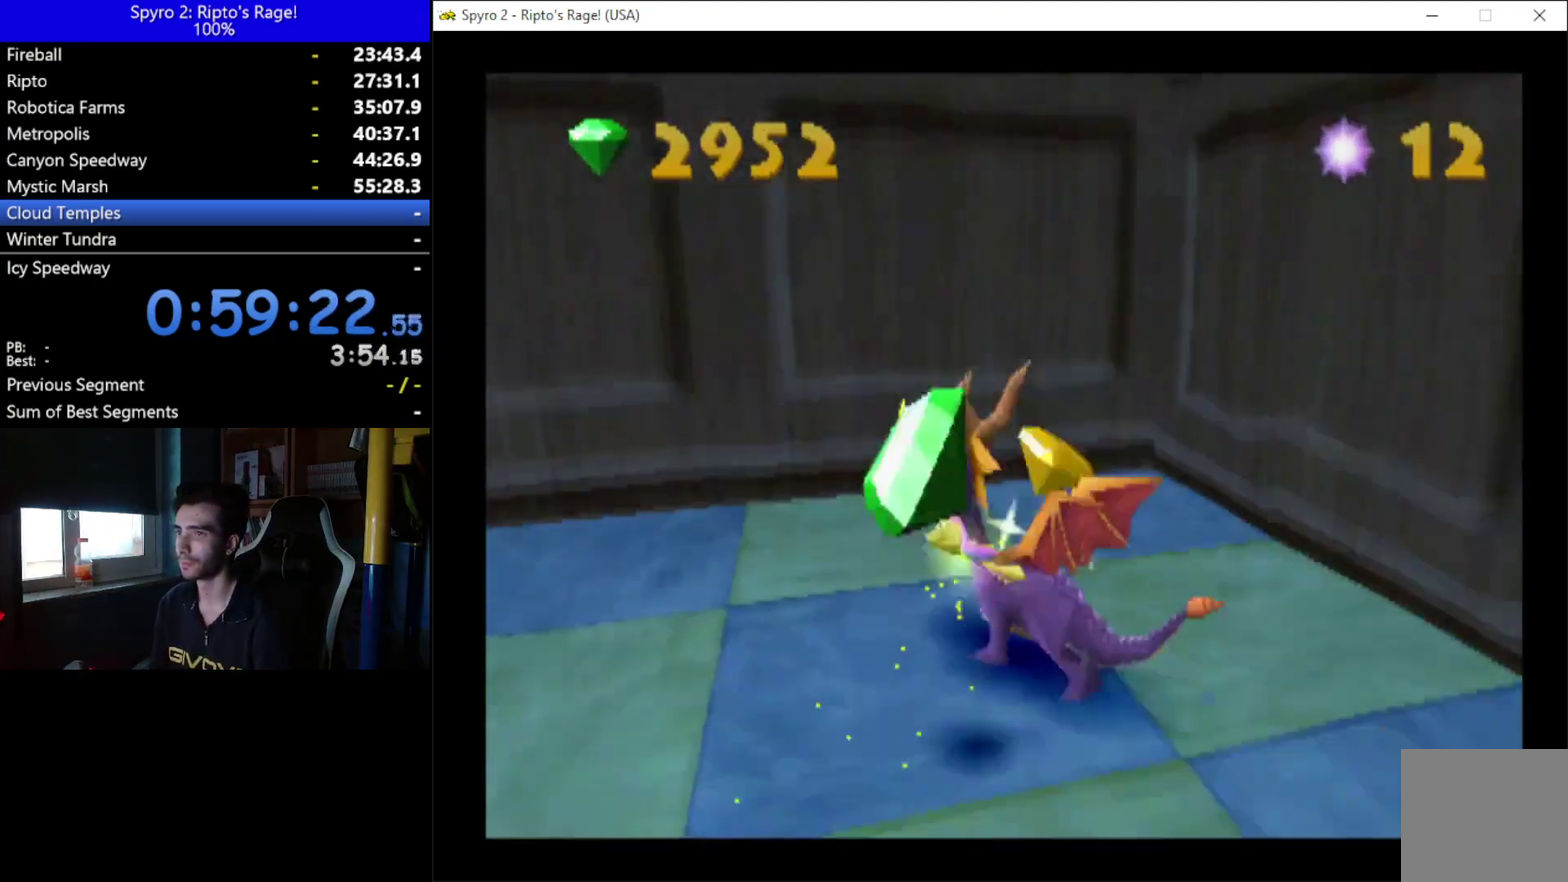
{"buttons": ["X"], "left_stick": "center", "right_stick": "center", "events": [[100, "L2", "down"], [100, "X", "down"], [333, "L2", "up"], [433, "DPAD_LEFT", "up"]]}
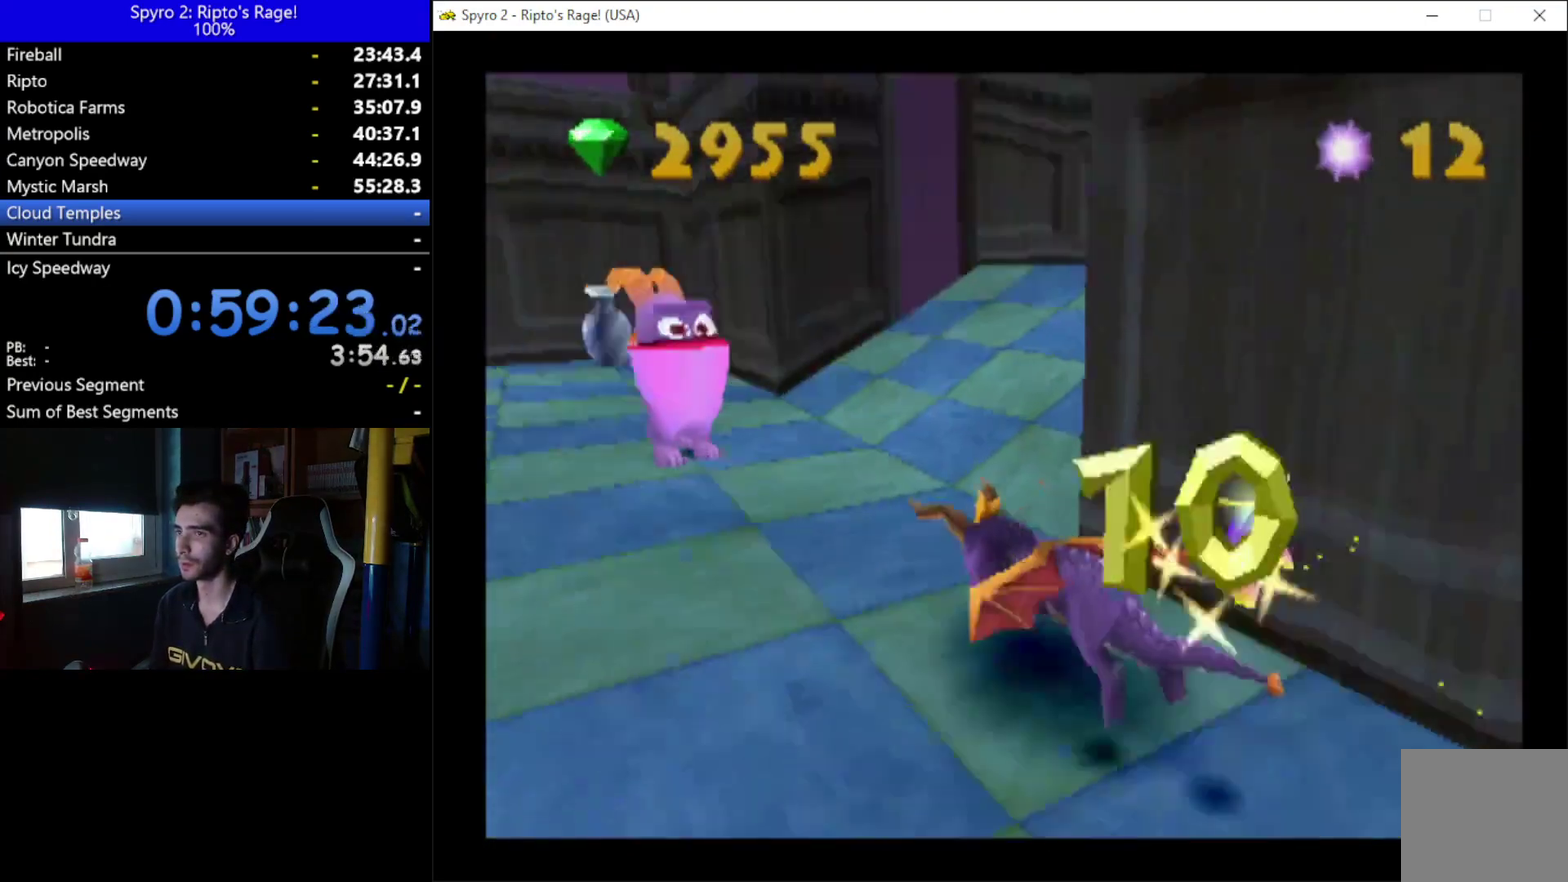
{"buttons": ["X"], "left_stick": "center", "right_stick": "center", "events": [[67, "DPAD_LEFT", "down"], [200, "DPAD_LEFT", "up"]]}
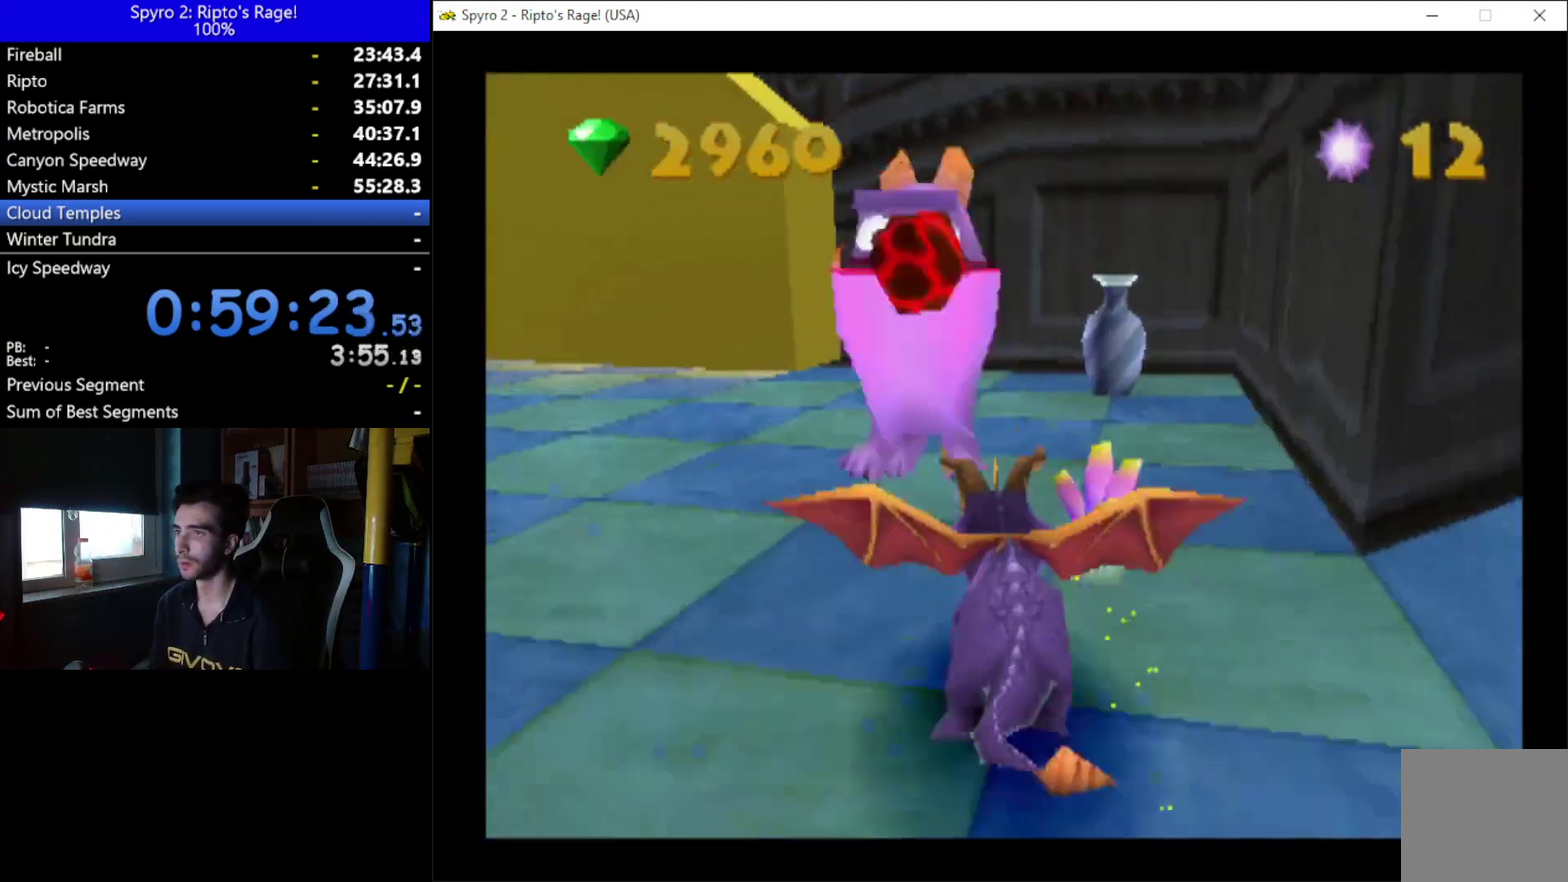
{"buttons": ["X"], "left_stick": "center", "right_stick": "center", "events": [[167, "DPAD_RIGHT", "down"], [467, "DPAD_RIGHT", "up"]]}
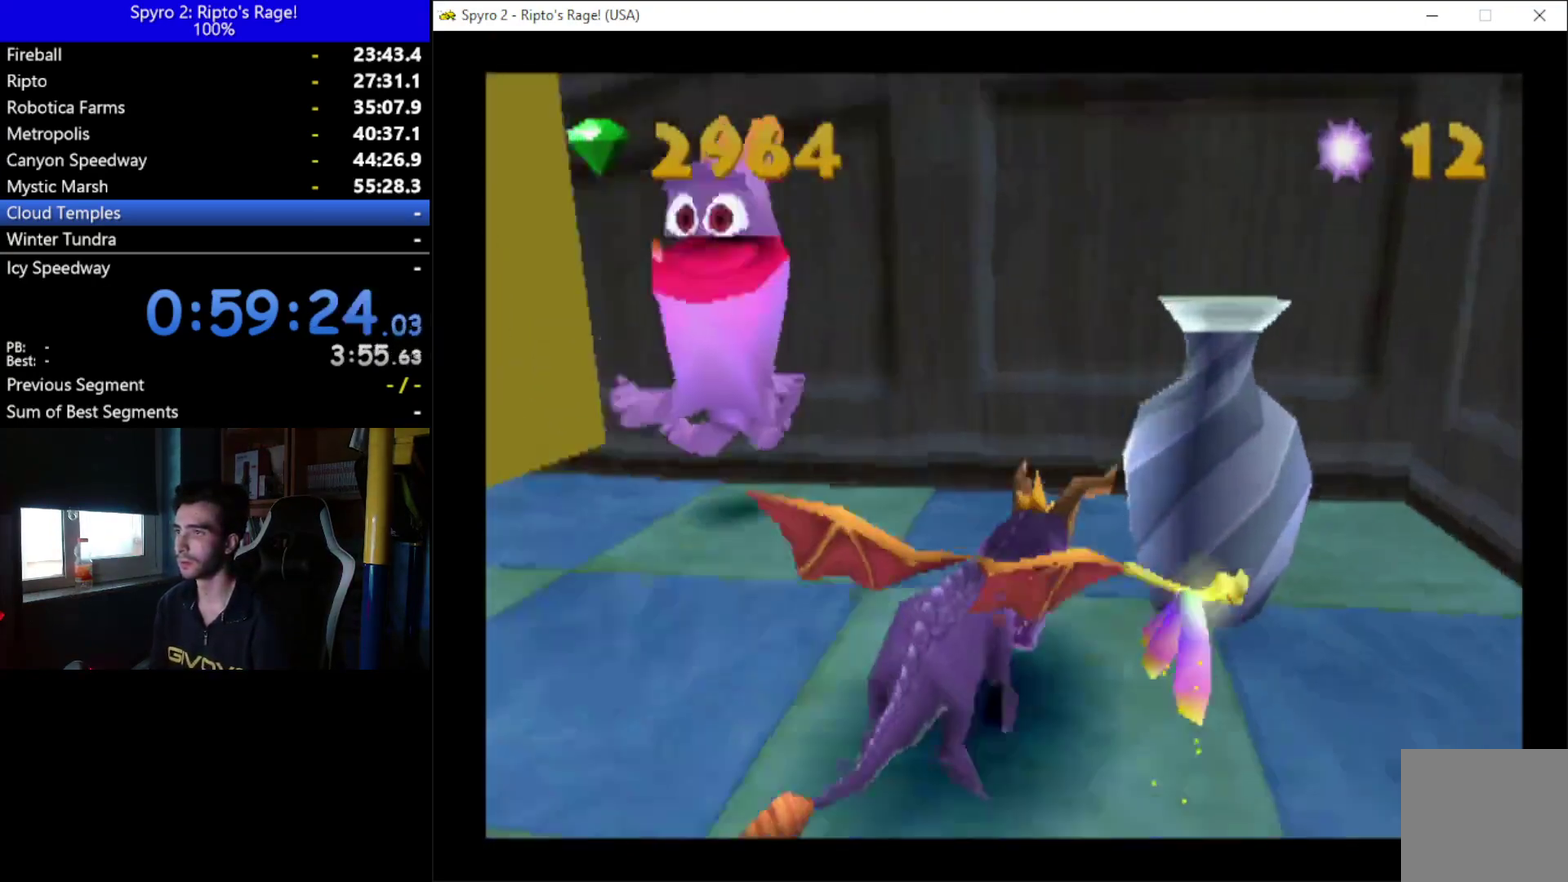
{"buttons": ["DPAD_LEFT"], "left_stick": "center", "right_stick": "center", "events": [[33, "X", "up"], [100, "DPAD_LEFT", "down"]]}
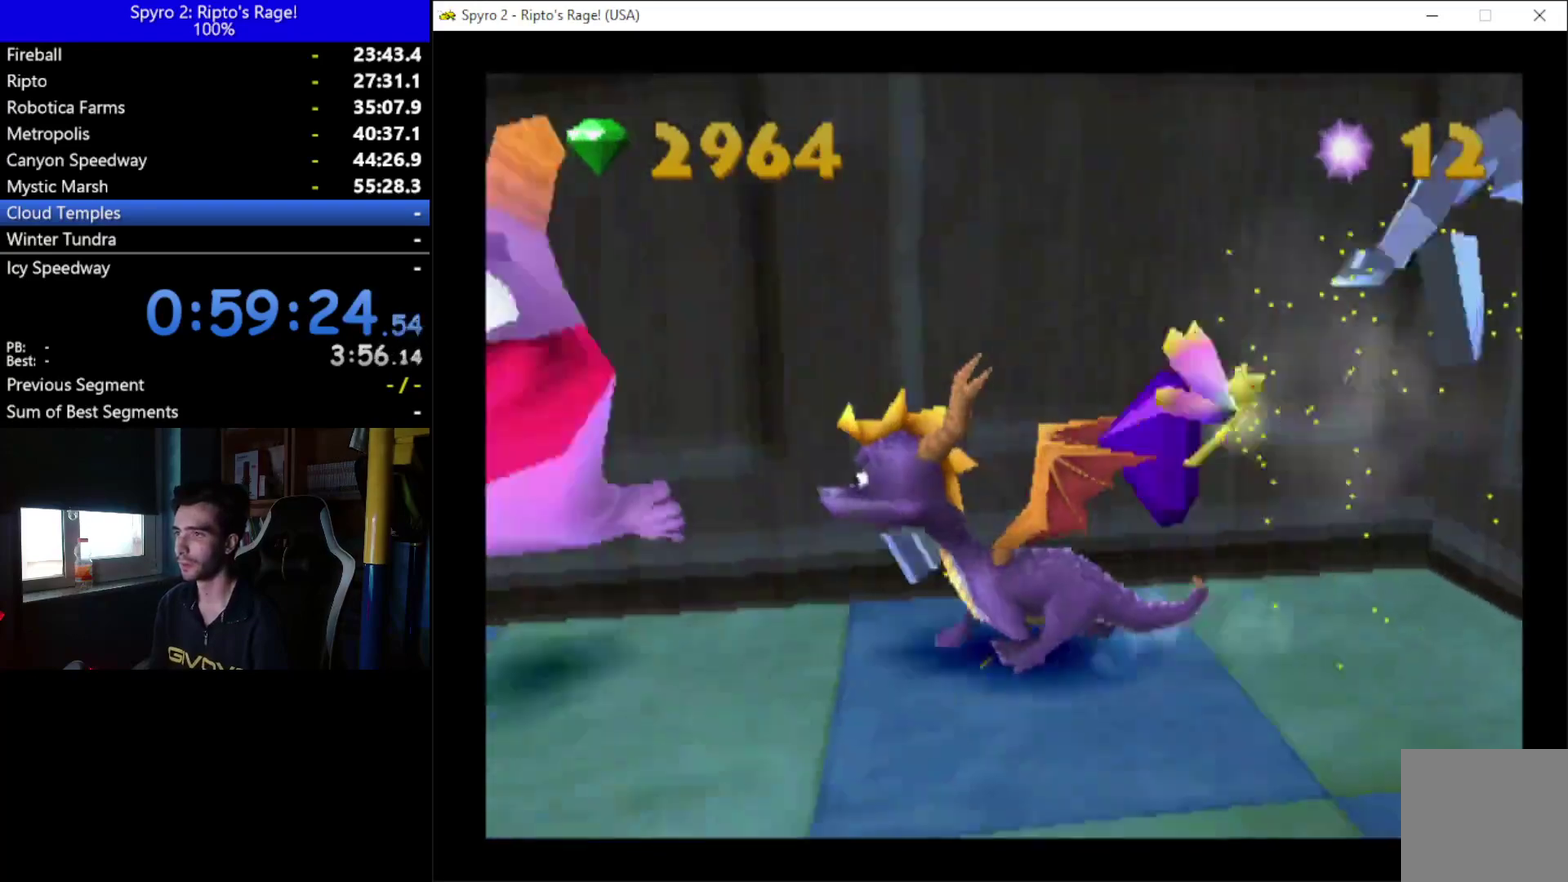
{"buttons": ["X", "DPAD_LEFT"], "left_stick": "center", "right_stick": "center", "events": [[33, "DPAD_DOWN", "down"], [133, "DPAD_DOWN", "up"], [167, "L2", "down"], [167, "X", "down"], [367, "L2", "up"]]}
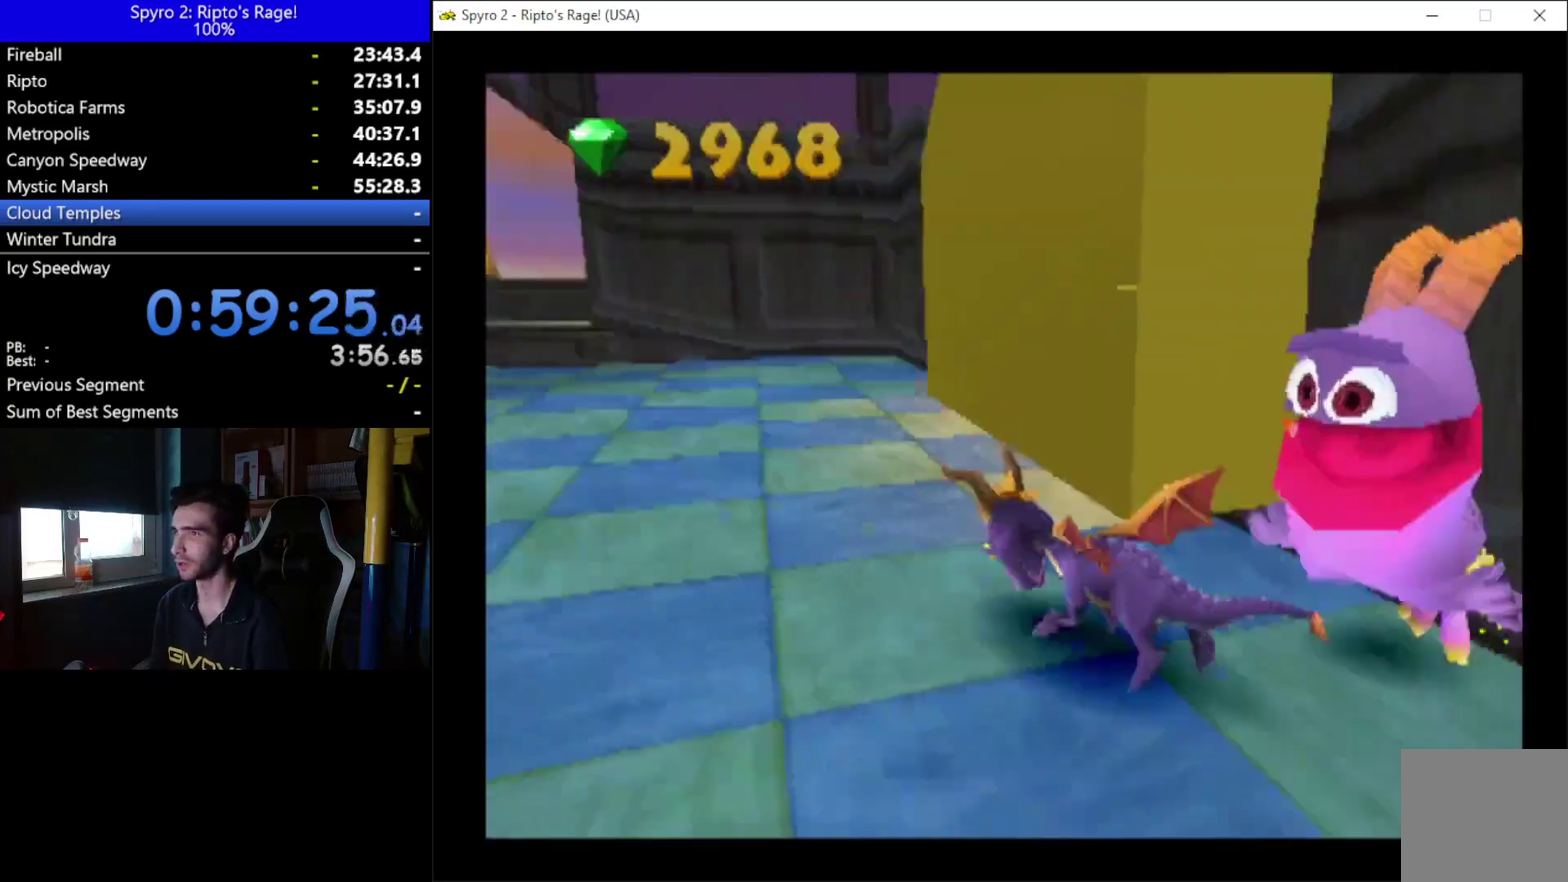
{"buttons": ["A", "X", "DPAD_LEFT"], "left_stick": "center", "right_stick": "center", "events": [[333, "A", "down"]]}
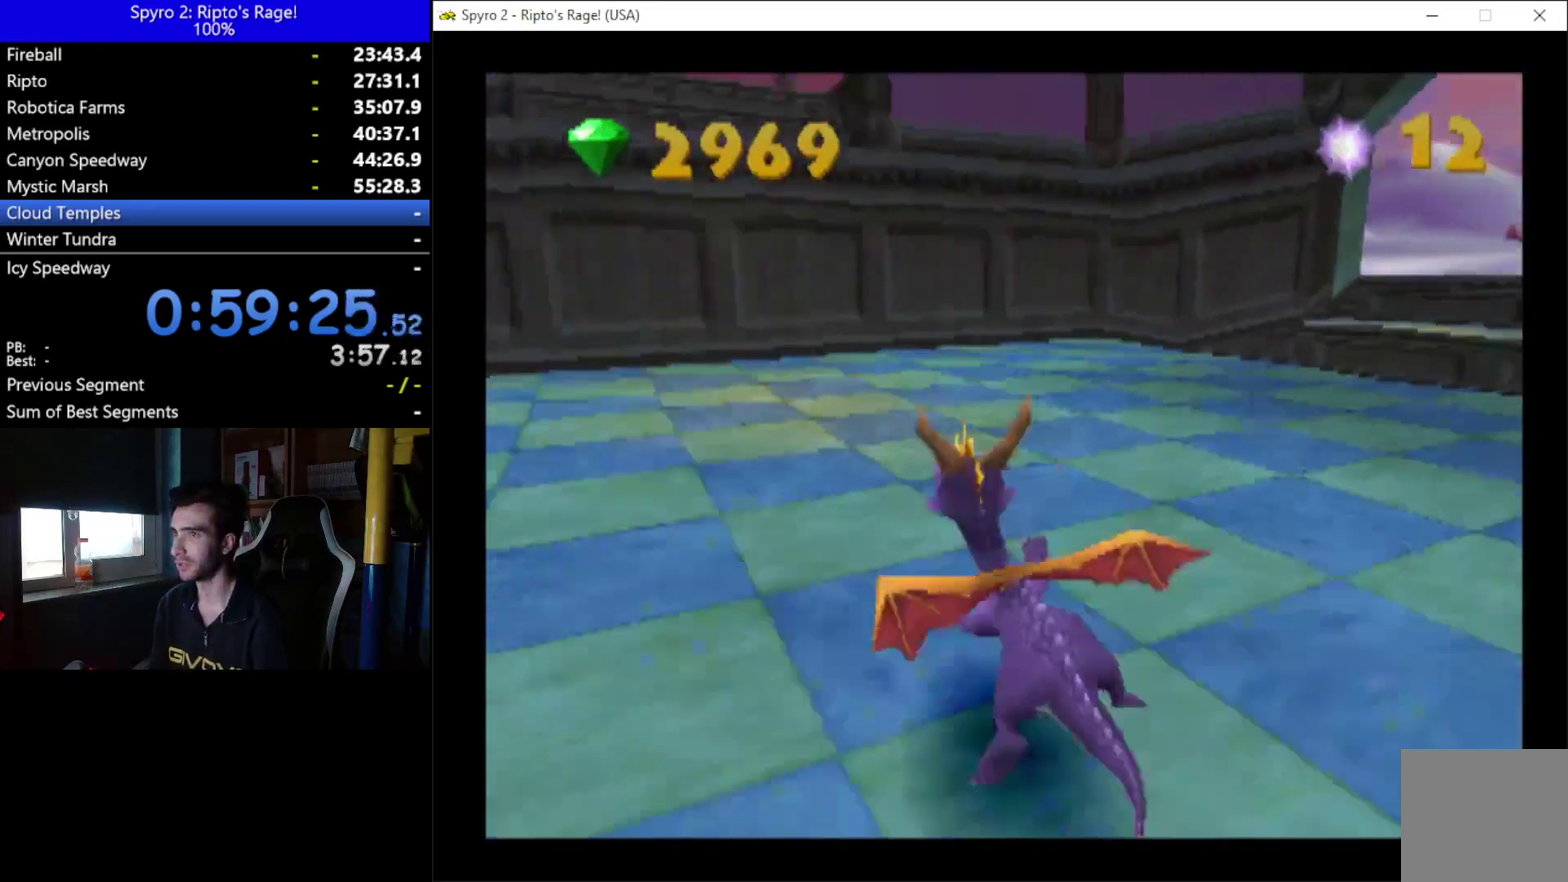
{"buttons": ["X", "DPAD_LEFT"], "left_stick": "center", "right_stick": "center", "events": [[100, "A", "up"]]}
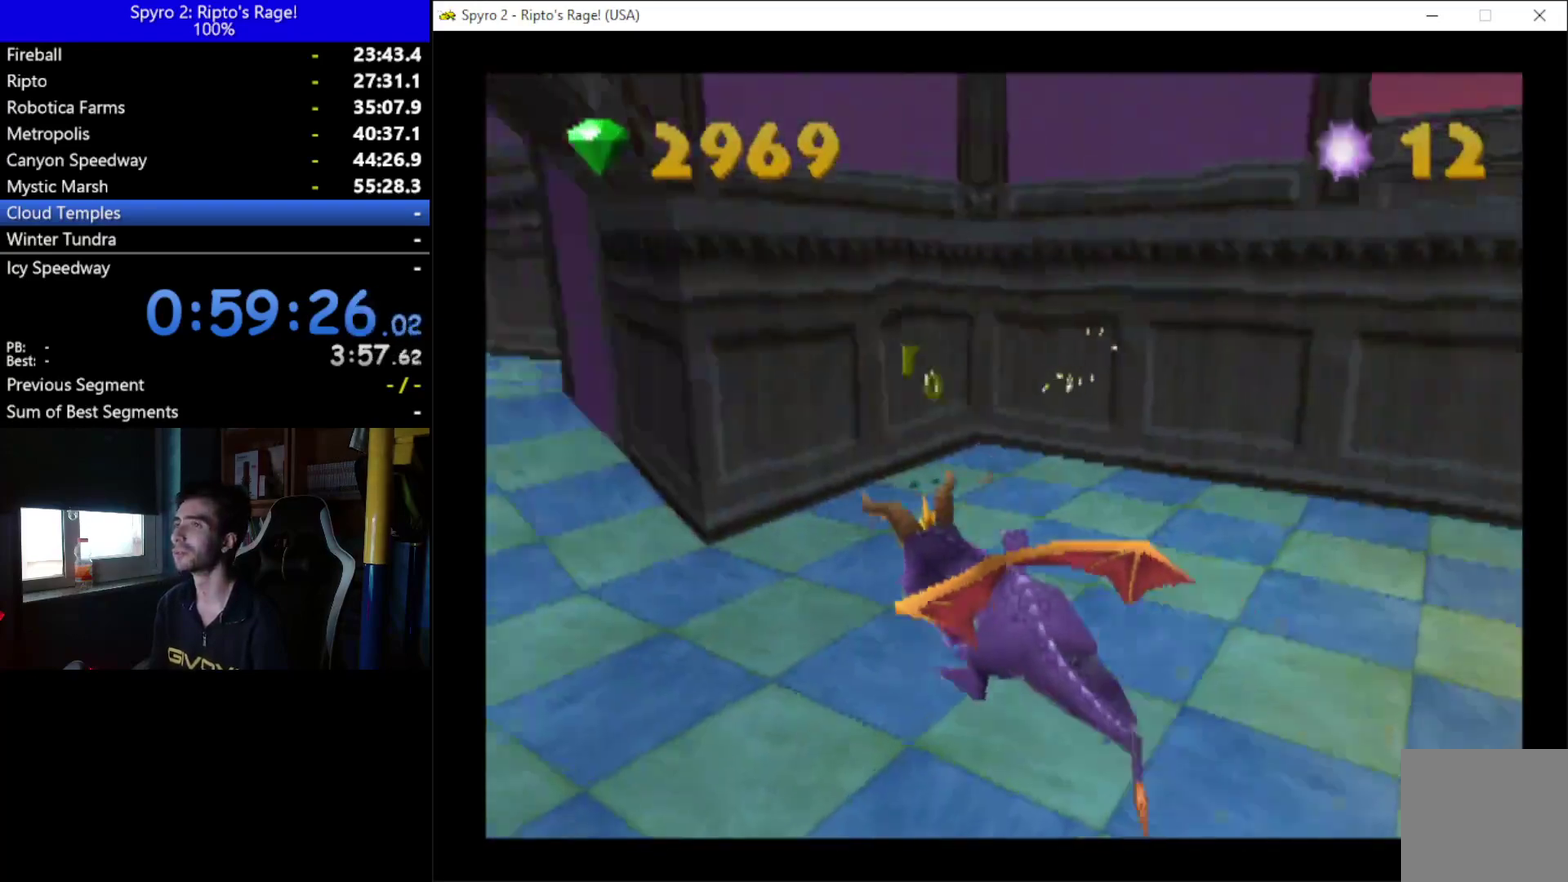
{"buttons": ["X"], "left_stick": "center", "right_stick": "center", "events": [[67, "DPAD_LEFT", "up"], [267, "DPAD_LEFT", "down"], [367, "DPAD_LEFT", "up"]]}
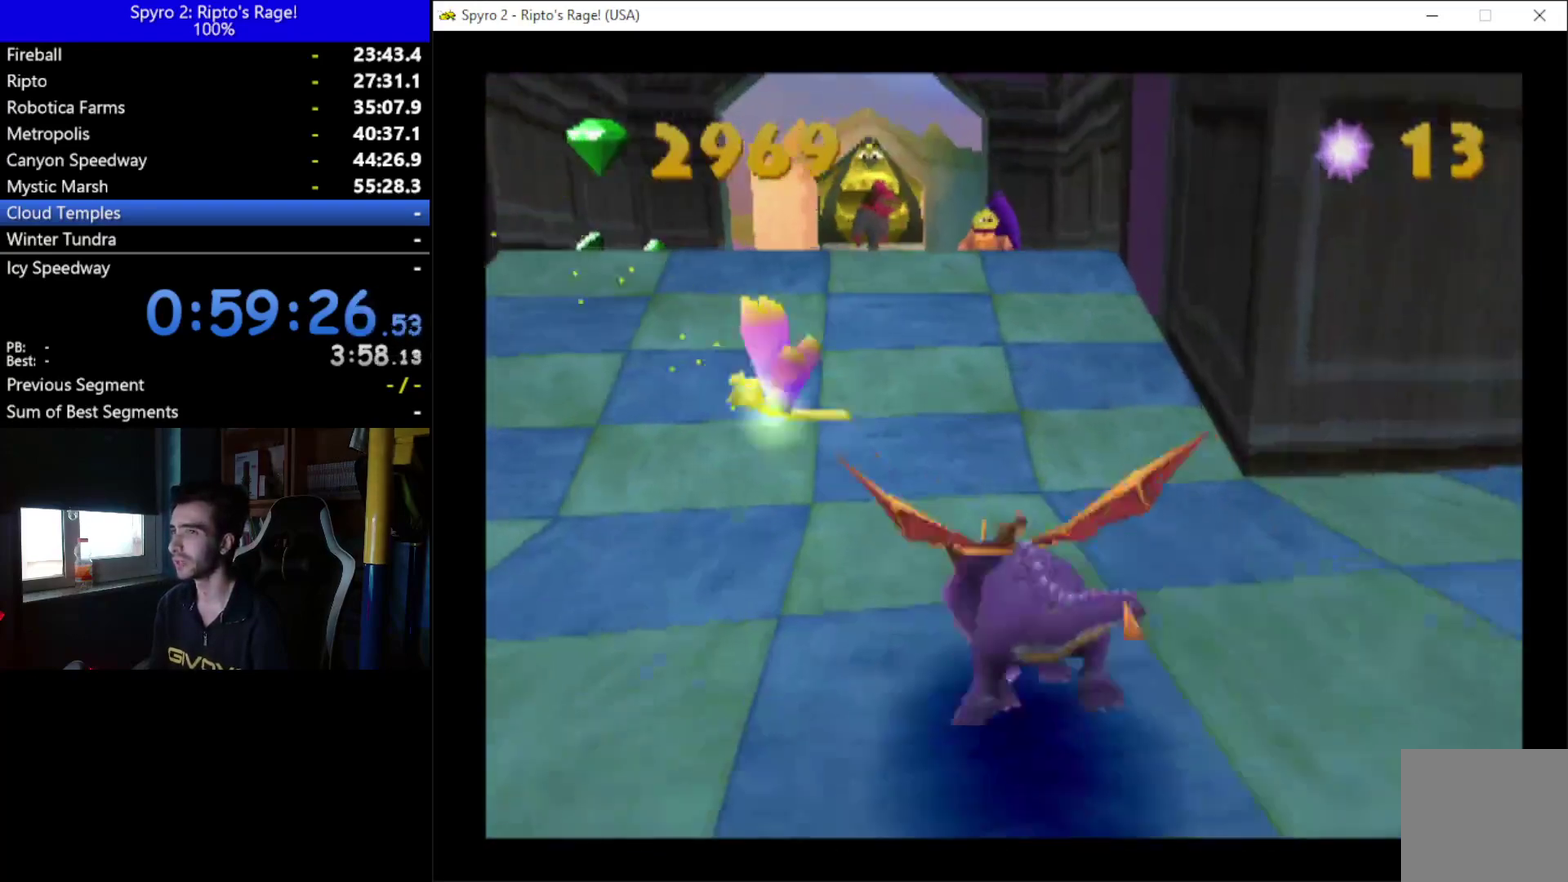
{"buttons": ["X"], "left_stick": "center", "right_stick": "center", "events": [[167, "DPAD_LEFT", "down"], [433, "DPAD_LEFT", "up"]]}
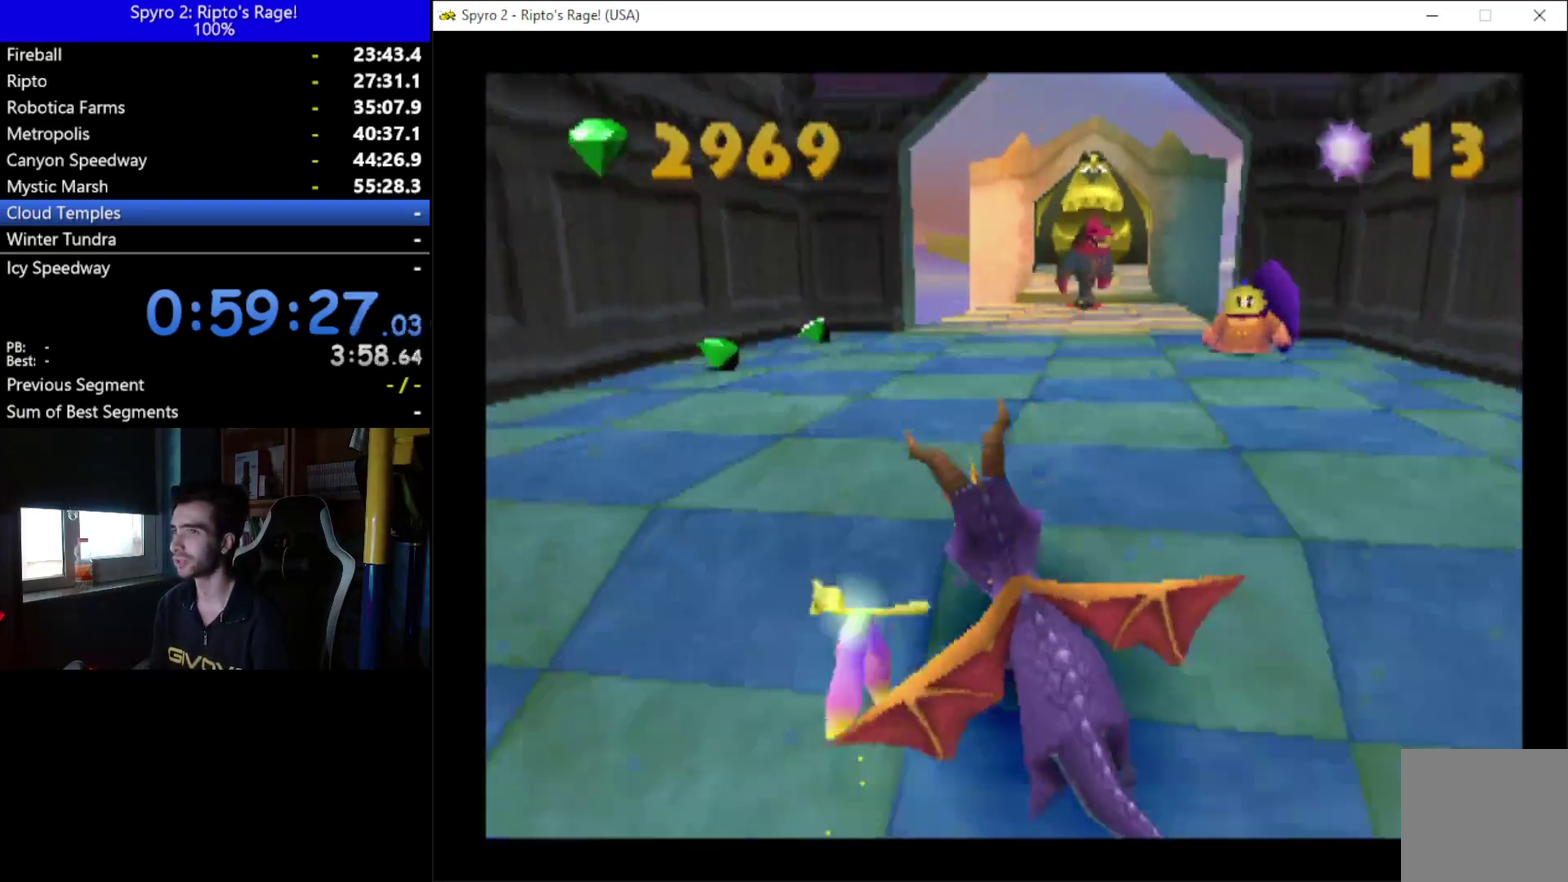
{"buttons": ["X", "DPAD_RIGHT"], "left_stick": "center", "right_stick": "center", "events": [[300, "DPAD_RIGHT", "down"]]}
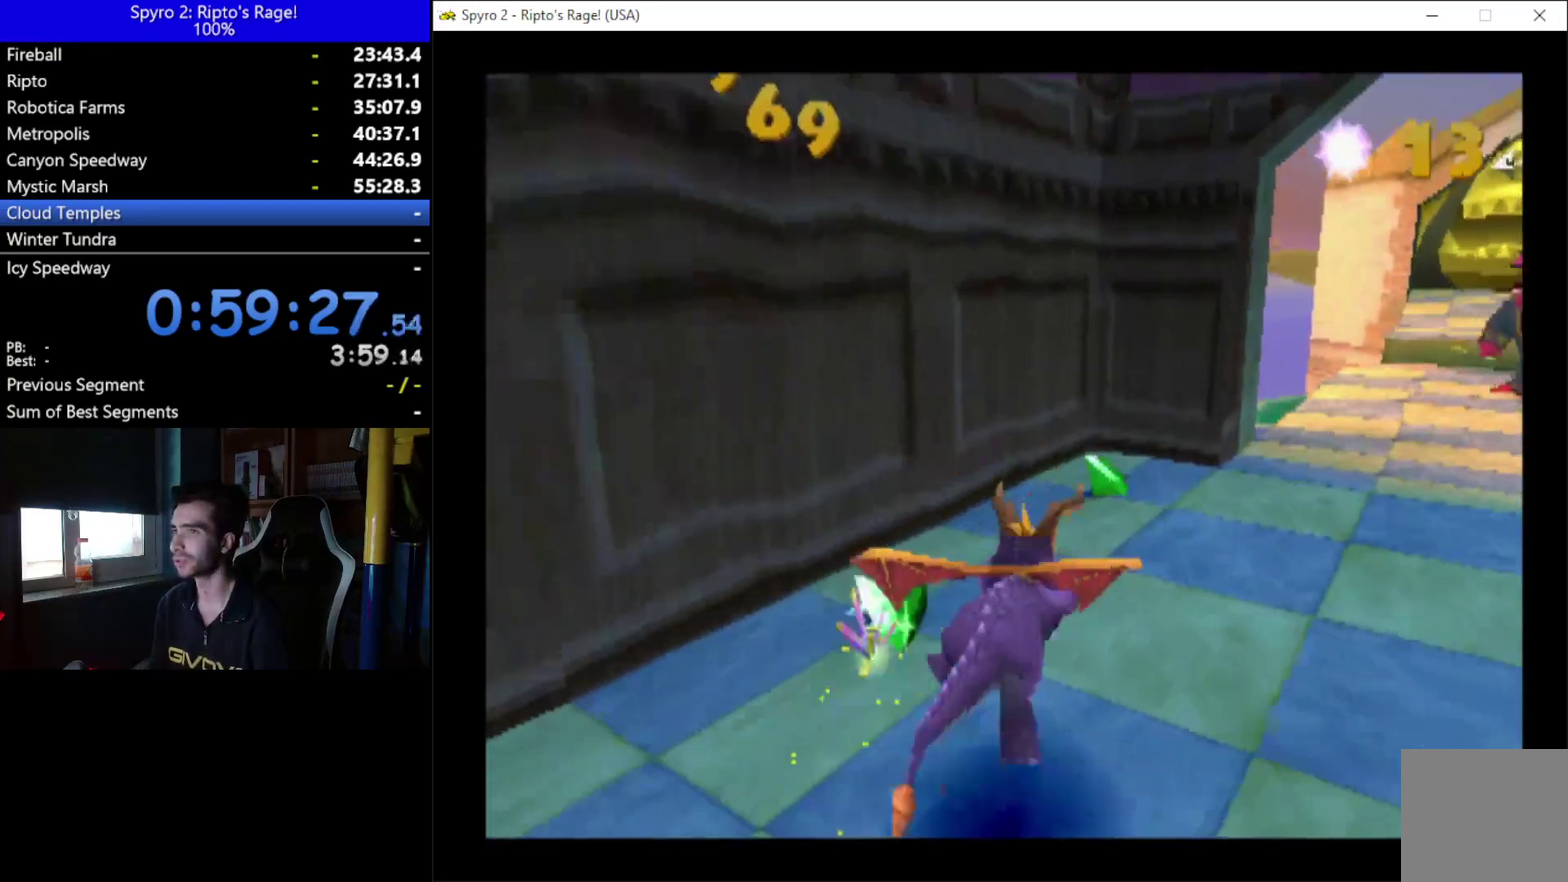
{"buttons": ["X", "DPAD_UP"], "left_stick": "center", "right_stick": "center", "events": [[300, "DPAD_UP", "down"], [367, "DPAD_RIGHT", "up"]]}
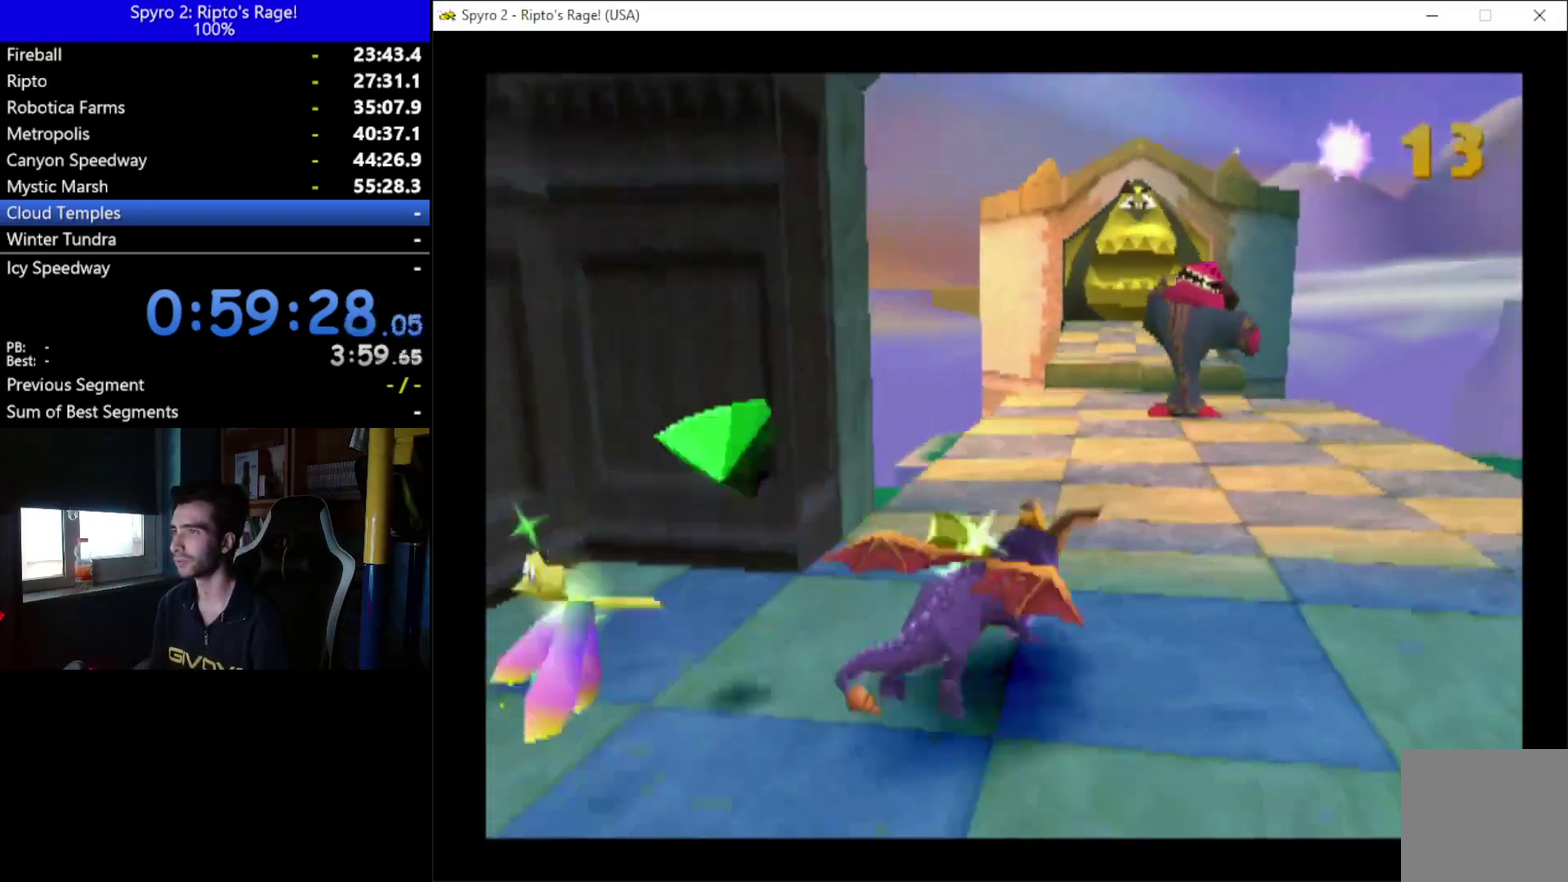
{"buttons": ["B", "DPAD_UP"], "left_stick": "center", "right_stick": "center", "events": [[100, "X", "up"], [233, "DPAD_RIGHT", "down"], [267, "B", "down"], [300, "DPAD_RIGHT", "up"], [400, "B", "up"], [467, "B", "down"]]}
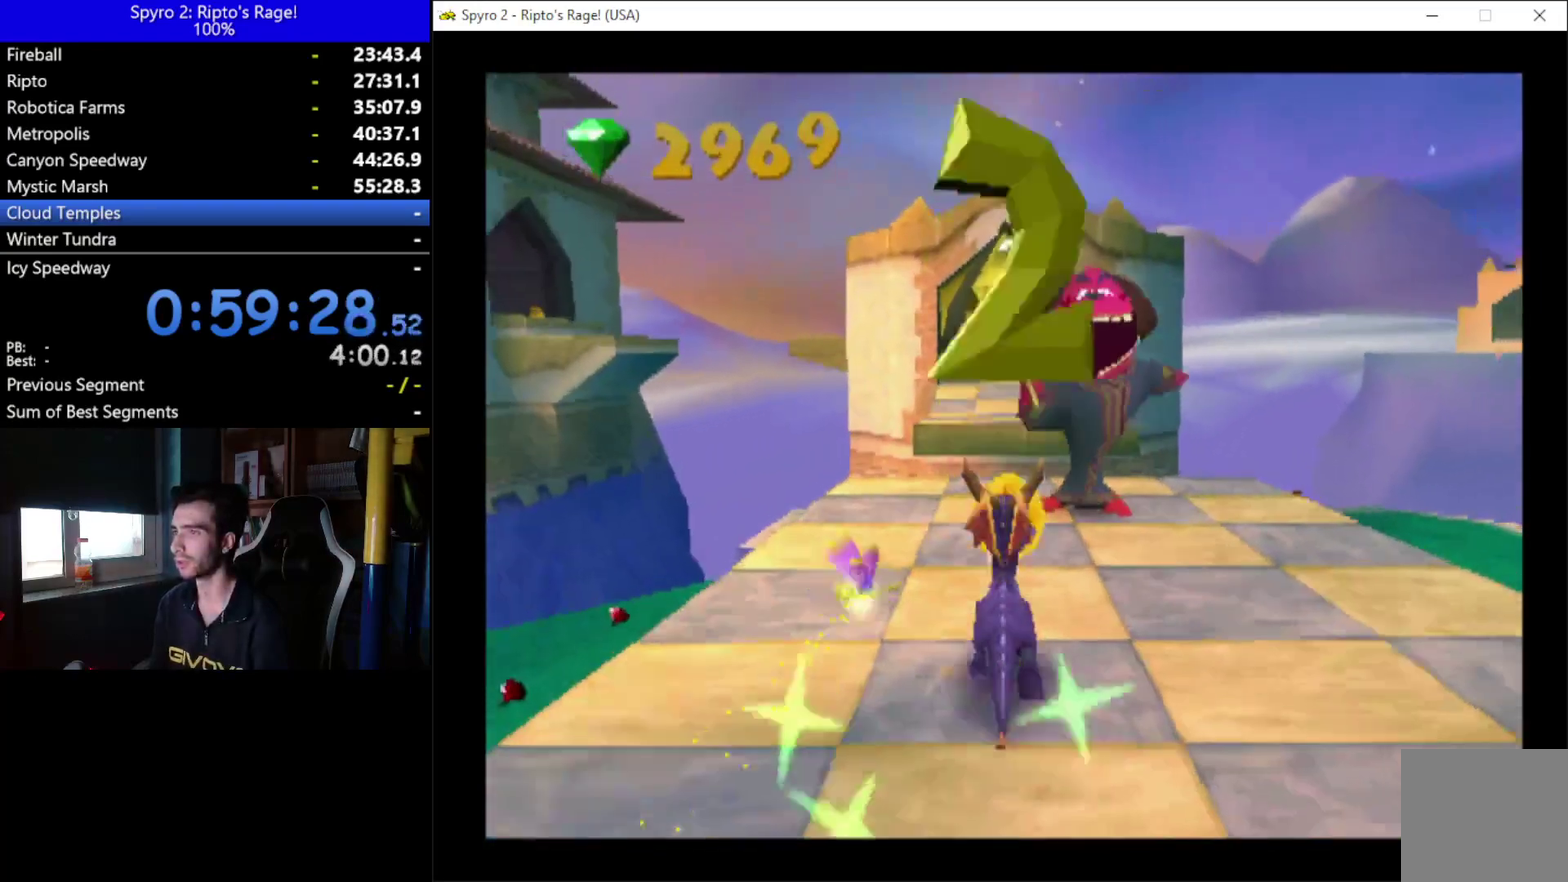
{"buttons": [], "left_stick": "center", "right_stick": "center", "events": [[33, "B", "up"], [33, "DPAD_RIGHT", "down"], [100, "DPAD_RIGHT", "up"], [233, "DPAD_UP", "up"]]}